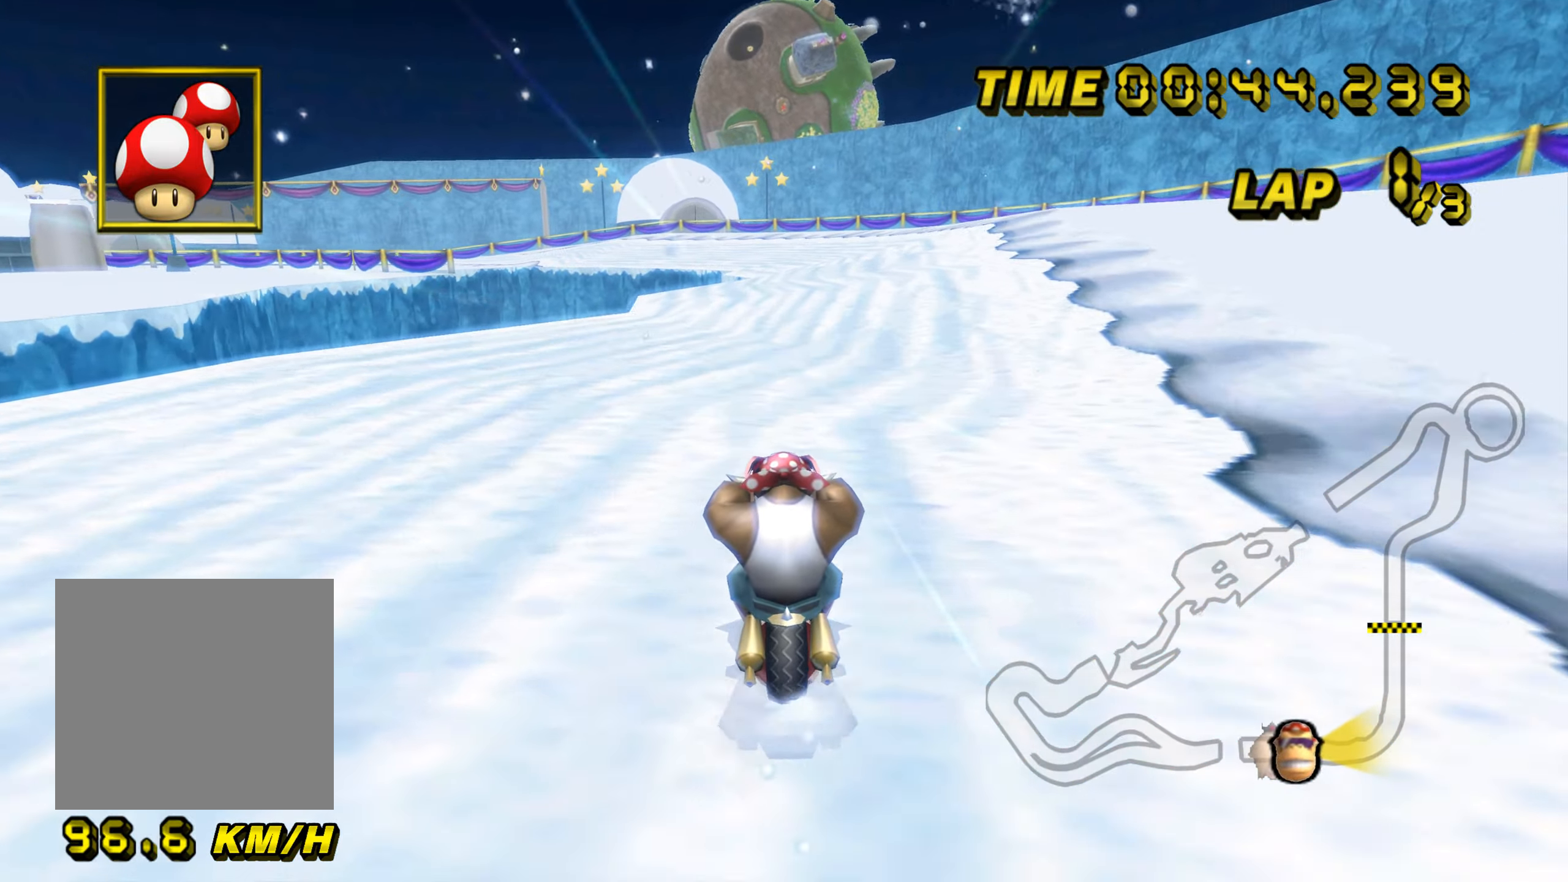
Gameplay with a controller (Nintendo layout); each line is a JSON object with the inputs held at the frame after it. "events" lists button and stick changes between this image and that frame as [ms after this image, input, new state], when the widget could be followed in between. Not read: L3 R3 X Y Z.
{"buttons": ["A"], "left_stick": "center", "events": []}
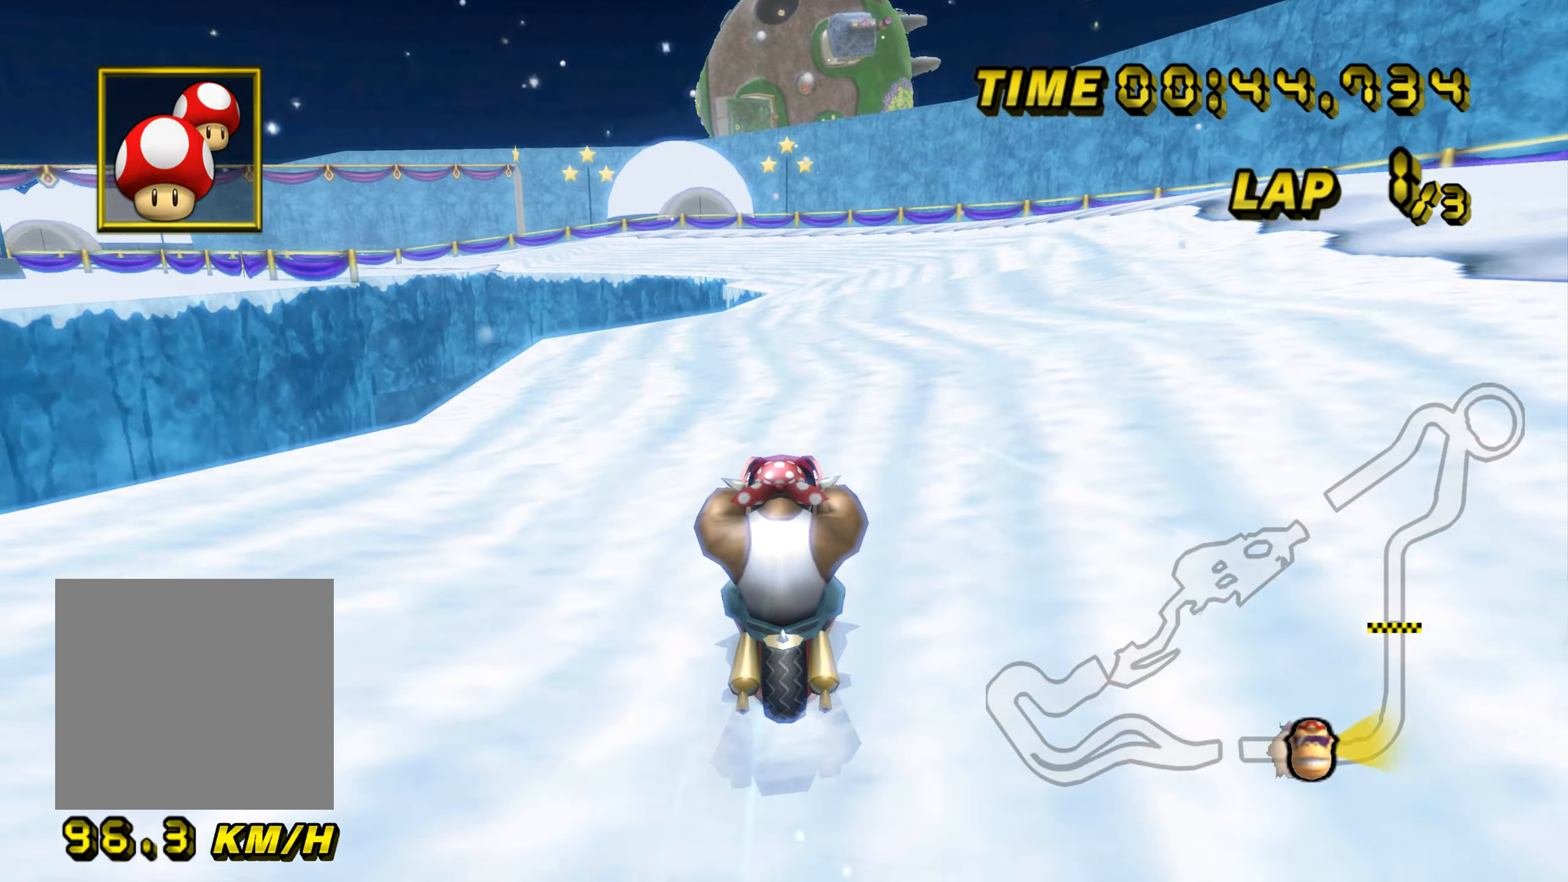
{"buttons": ["A"], "left_stick": "center", "events": []}
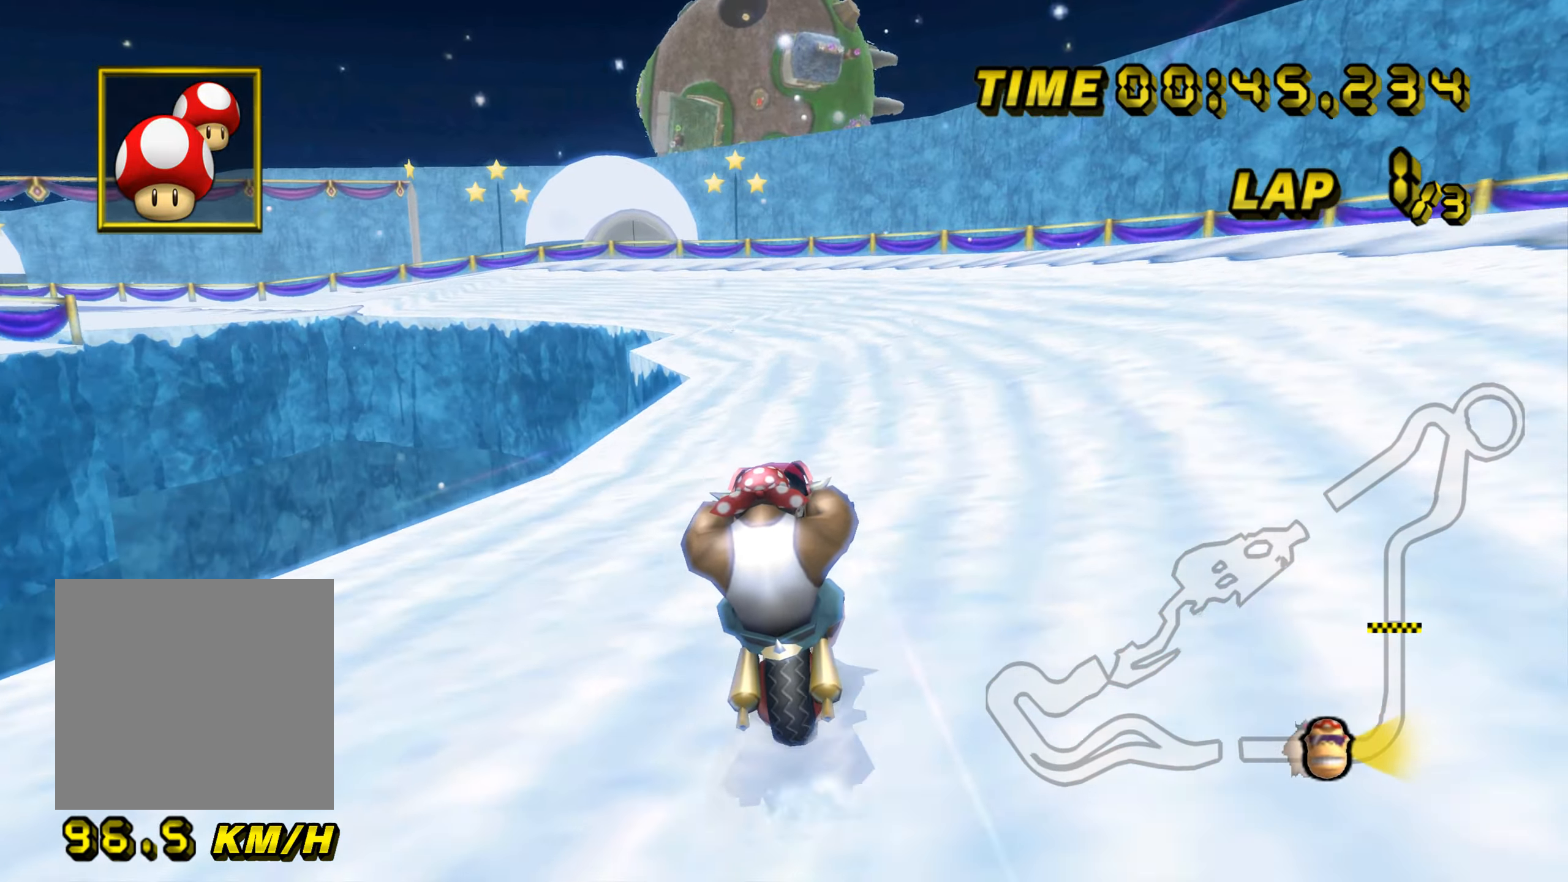
{"buttons": ["A"], "left_stick": "center", "events": []}
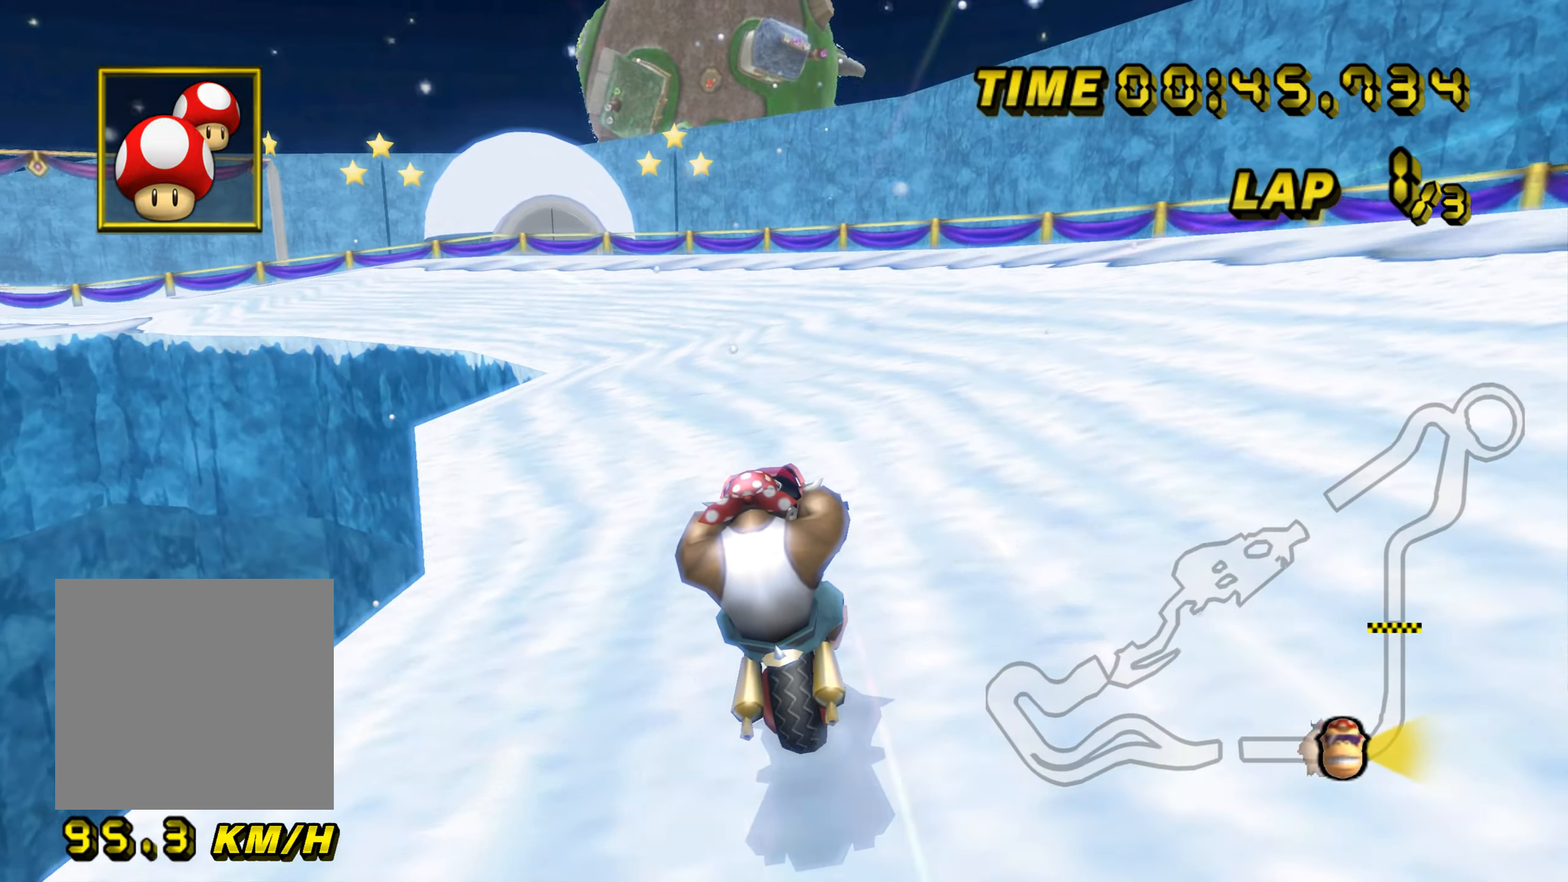
{"buttons": ["A", "B"], "left_stick": "up-left", "events": [[66, "B", "down"], [100, "left_stick", "left"], [350, "left_stick", "up-left"]]}
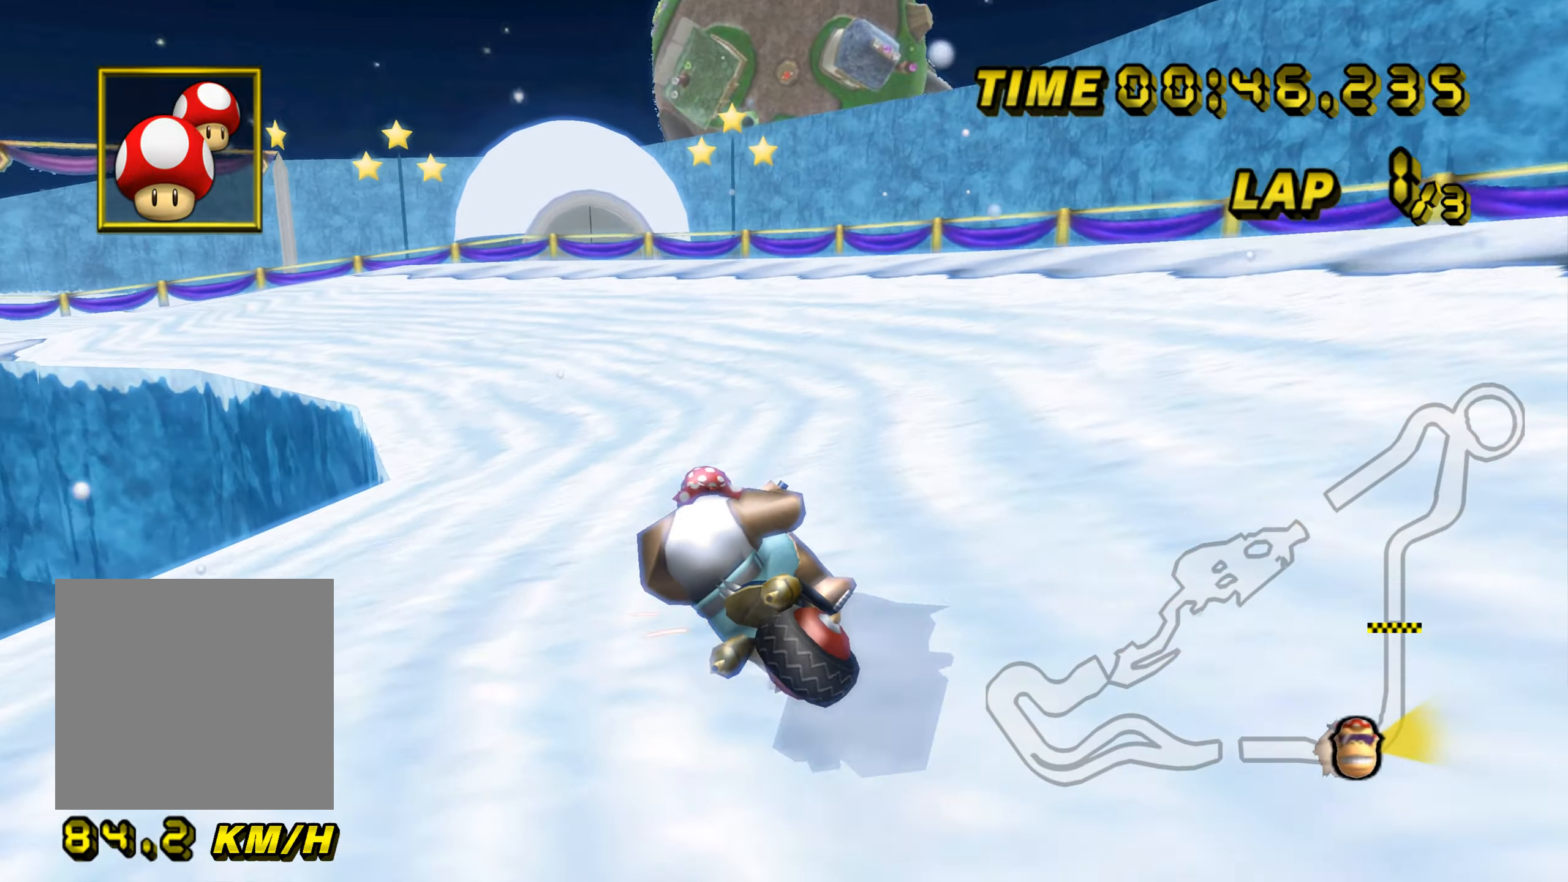
{"buttons": ["A", "B"], "left_stick": "right", "events": [[200, "left_stick", "up"], [484, "left_stick", "right"]]}
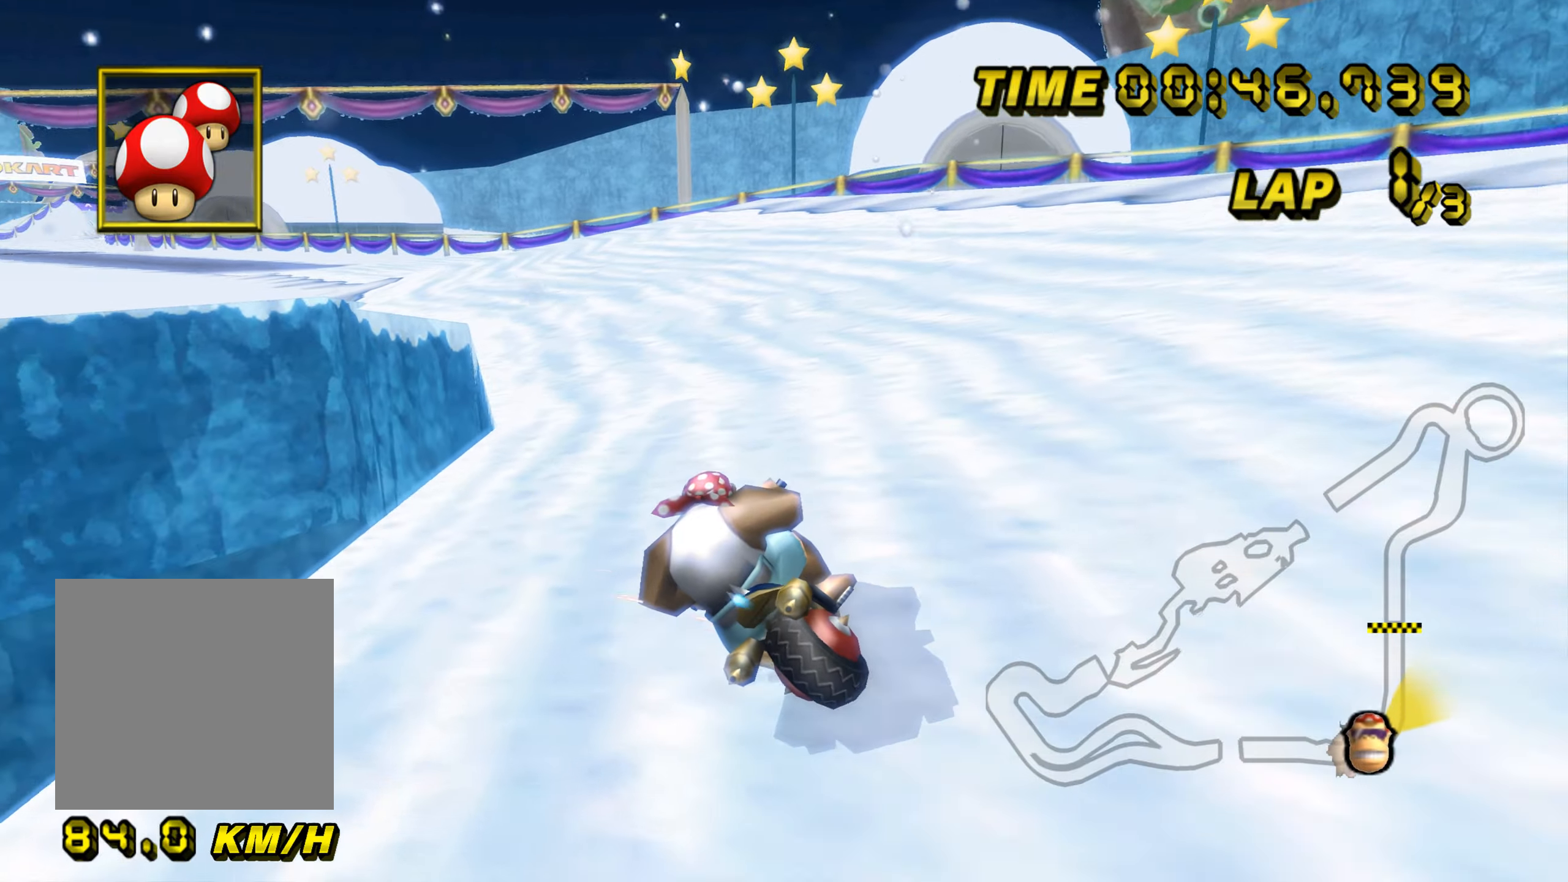
{"buttons": ["A", "B"], "left_stick": "right", "events": [[233, "left_stick", "up-left"], [350, "left_stick", "up-right"], [400, "left_stick", "right"]]}
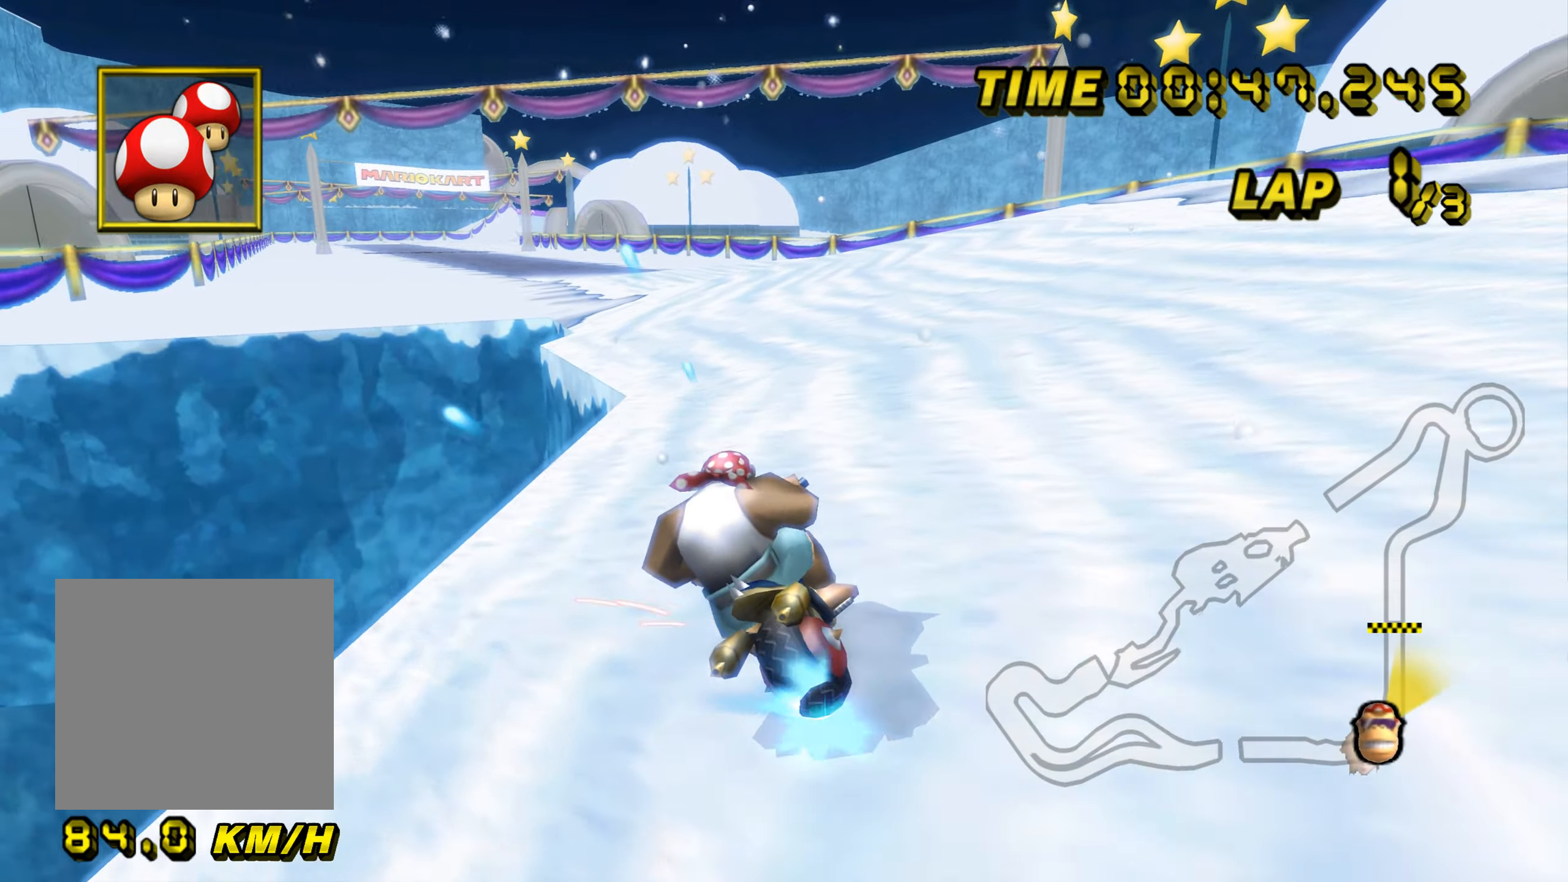
{"buttons": ["A", "B"], "left_stick": "right", "events": [[184, "left_stick", "up-left"], [334, "left_stick", "right"]]}
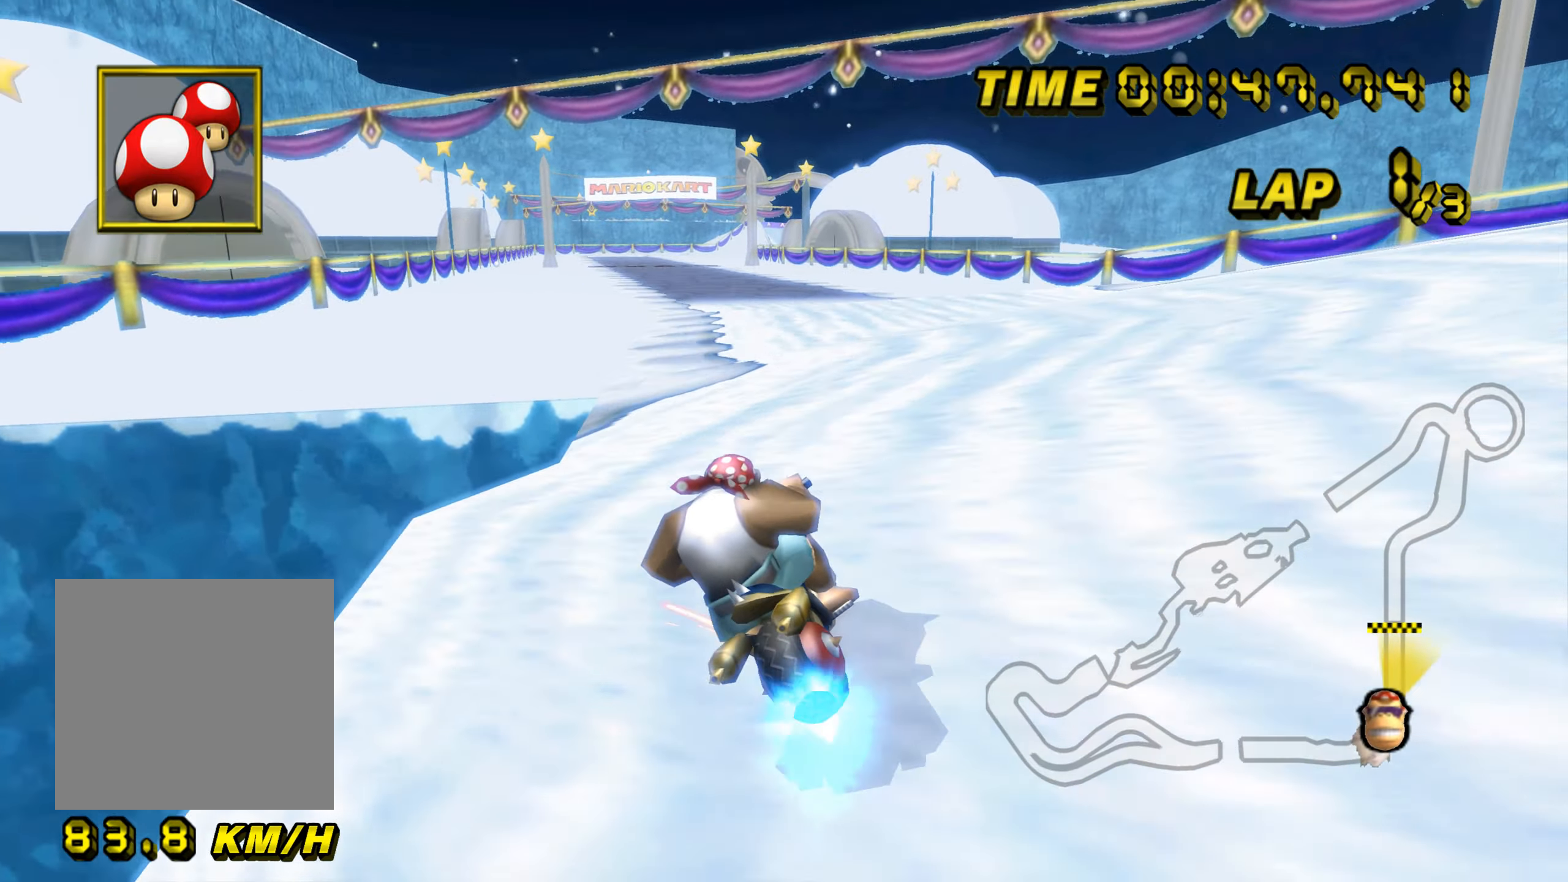
{"buttons": ["A", "B"], "left_stick": "right", "events": []}
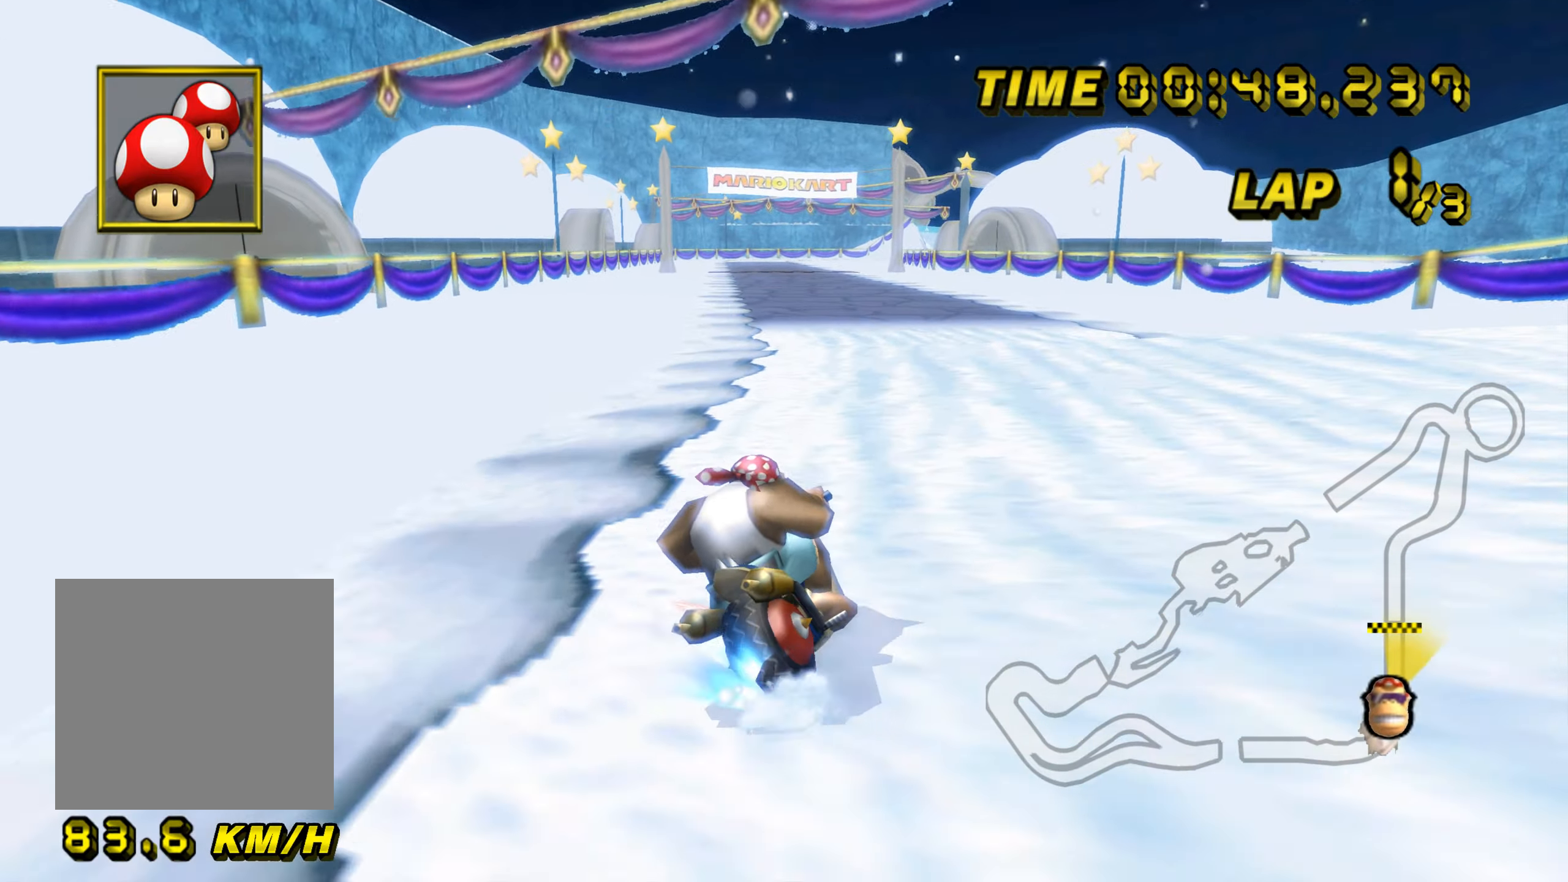
{"buttons": ["A", "B"], "left_stick": "right", "events": []}
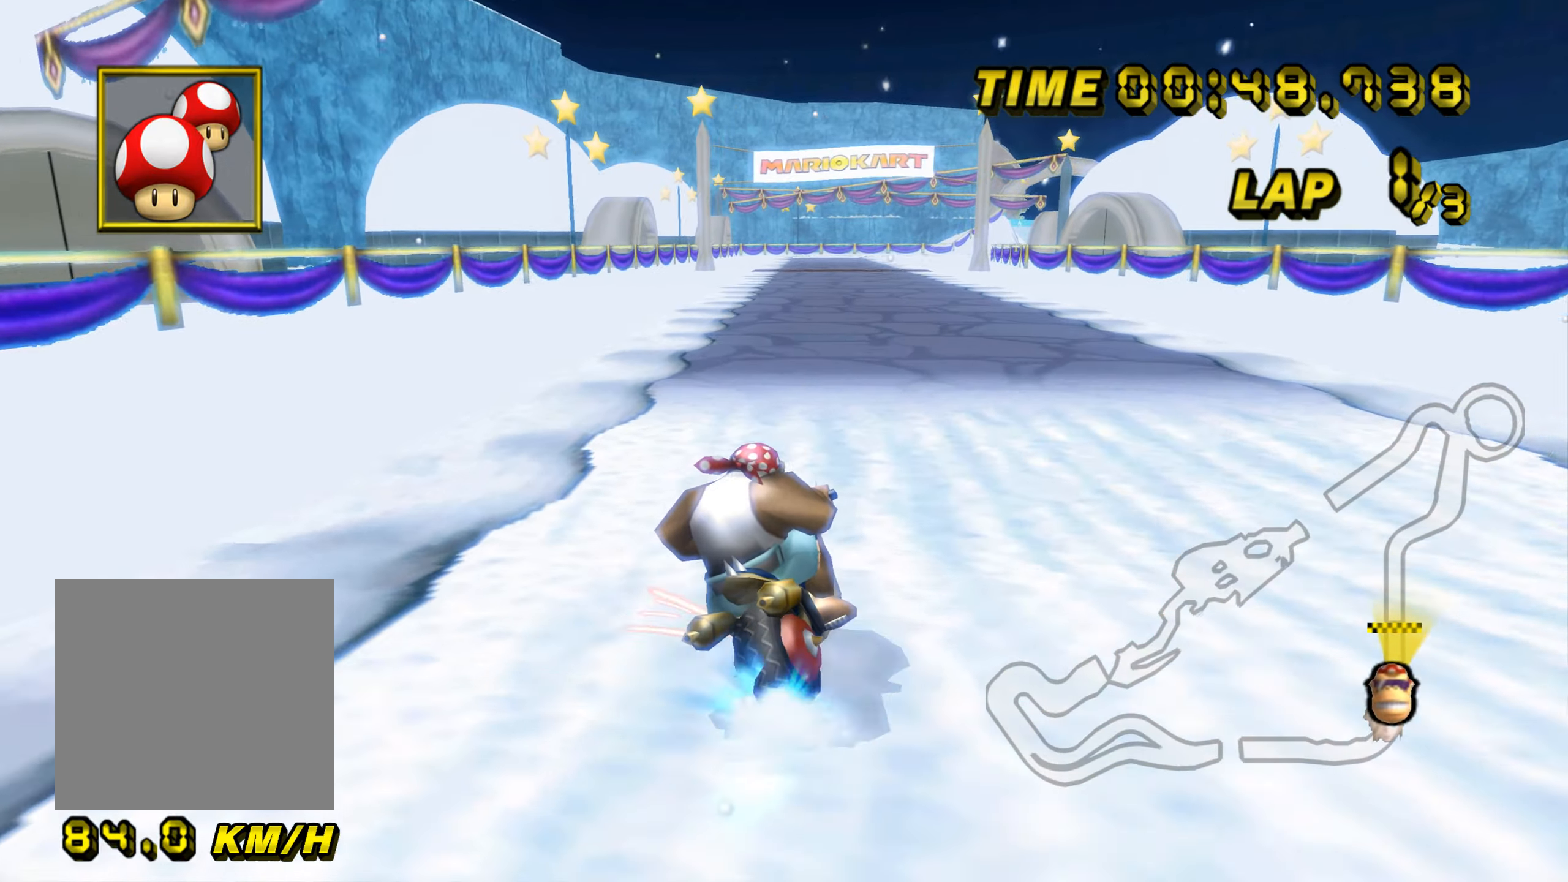
{"buttons": ["A"], "left_stick": "up-right", "events": [[150, "left_stick", "up-left"], [384, "left_stick", "up-right"], [400, "B", "up"]]}
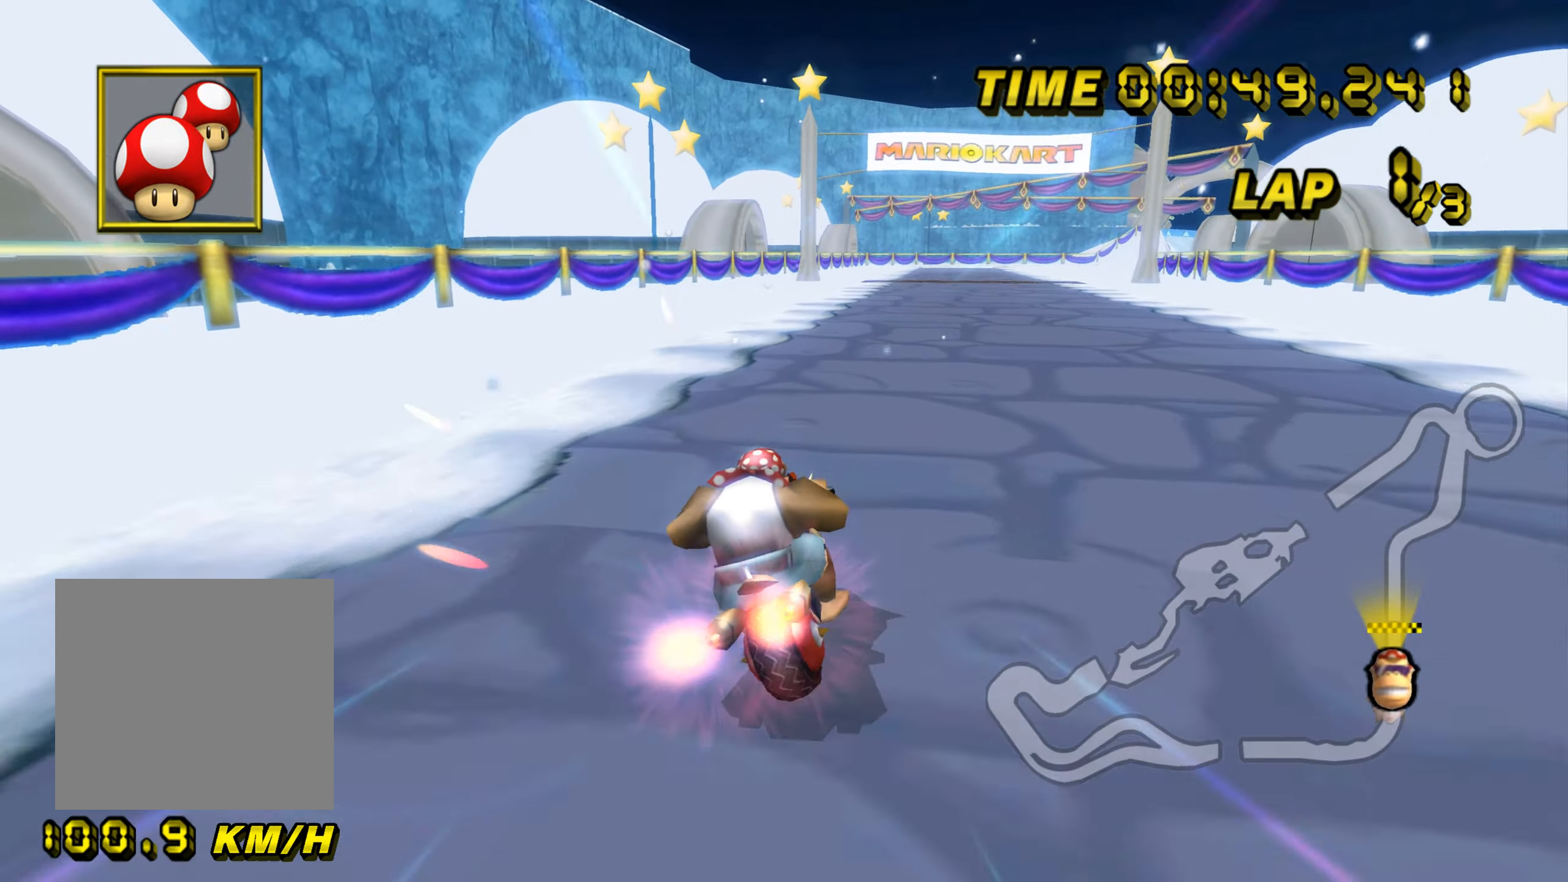
{"buttons": ["A"], "left_stick": "center", "events": [[417, "left_stick", "center"]]}
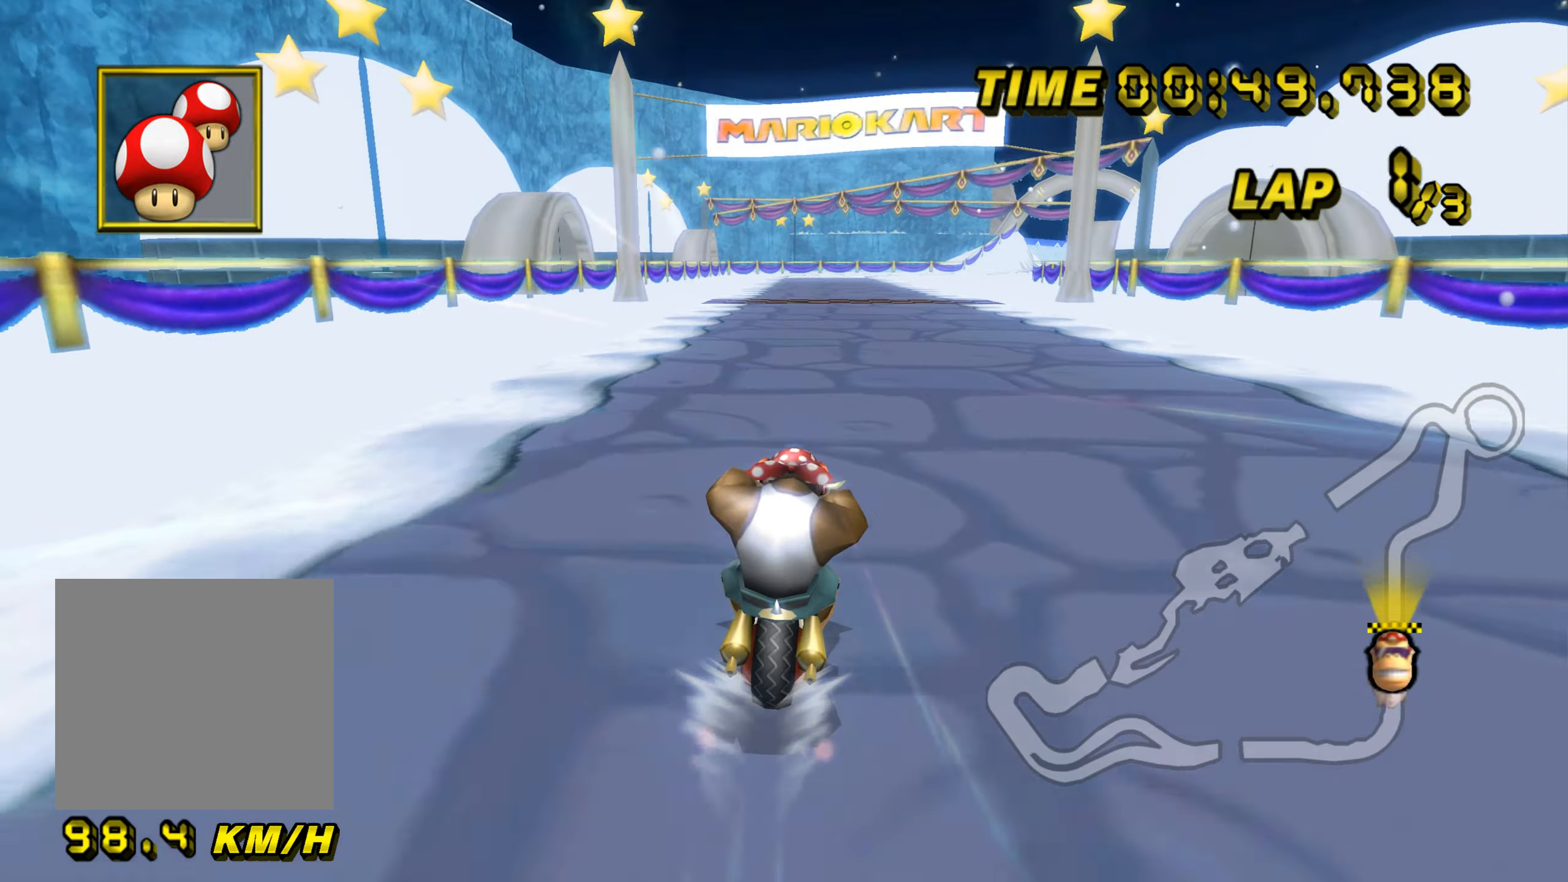
{"buttons": ["A"], "left_stick": "center", "events": []}
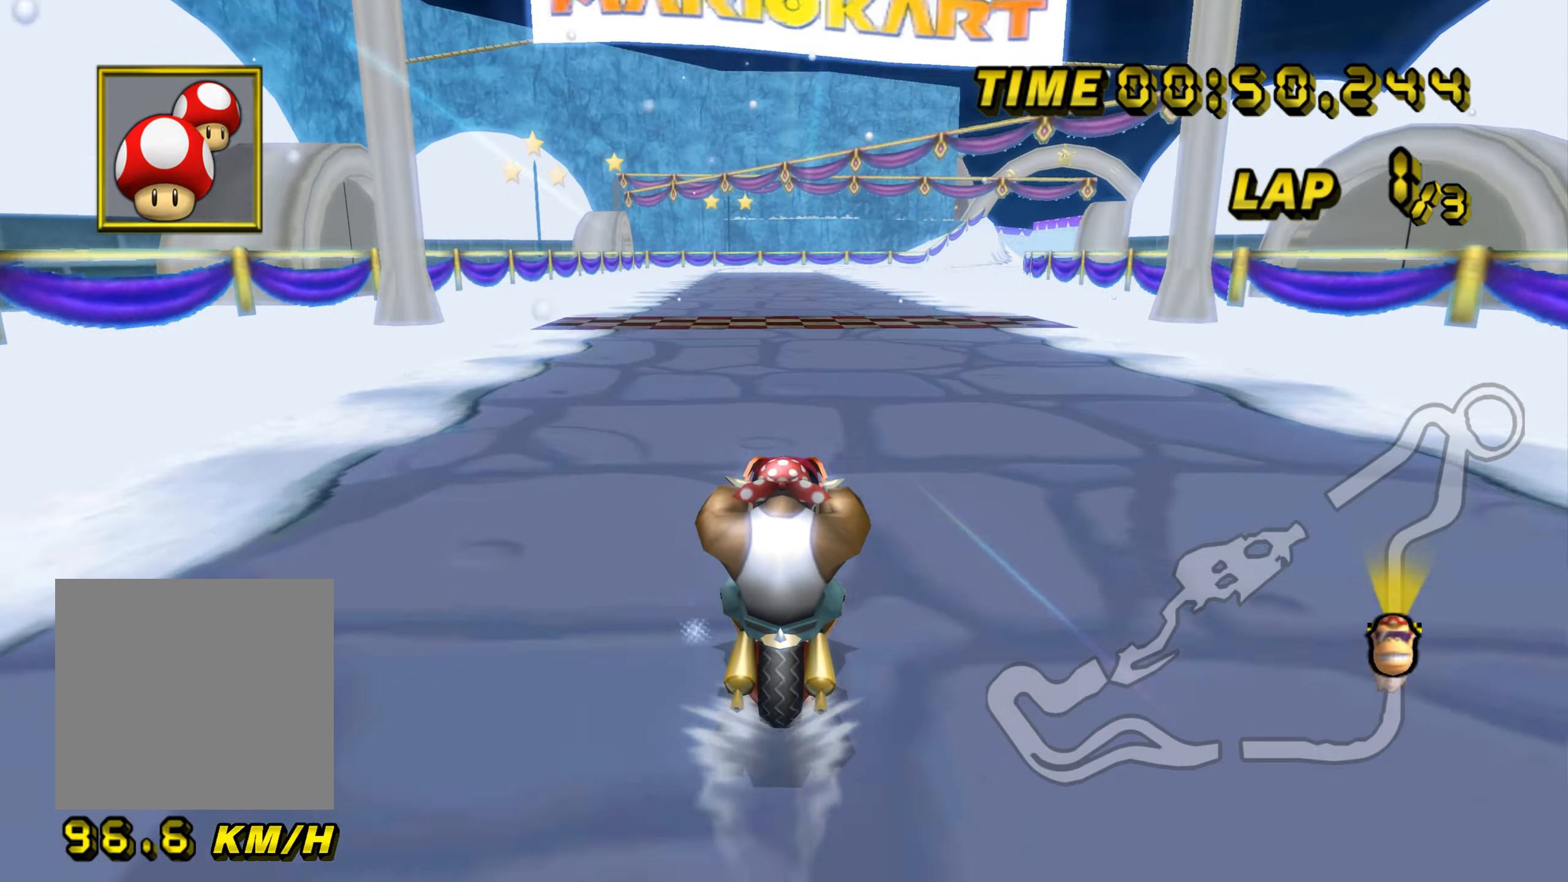
{"buttons": ["A"], "left_stick": "center", "events": []}
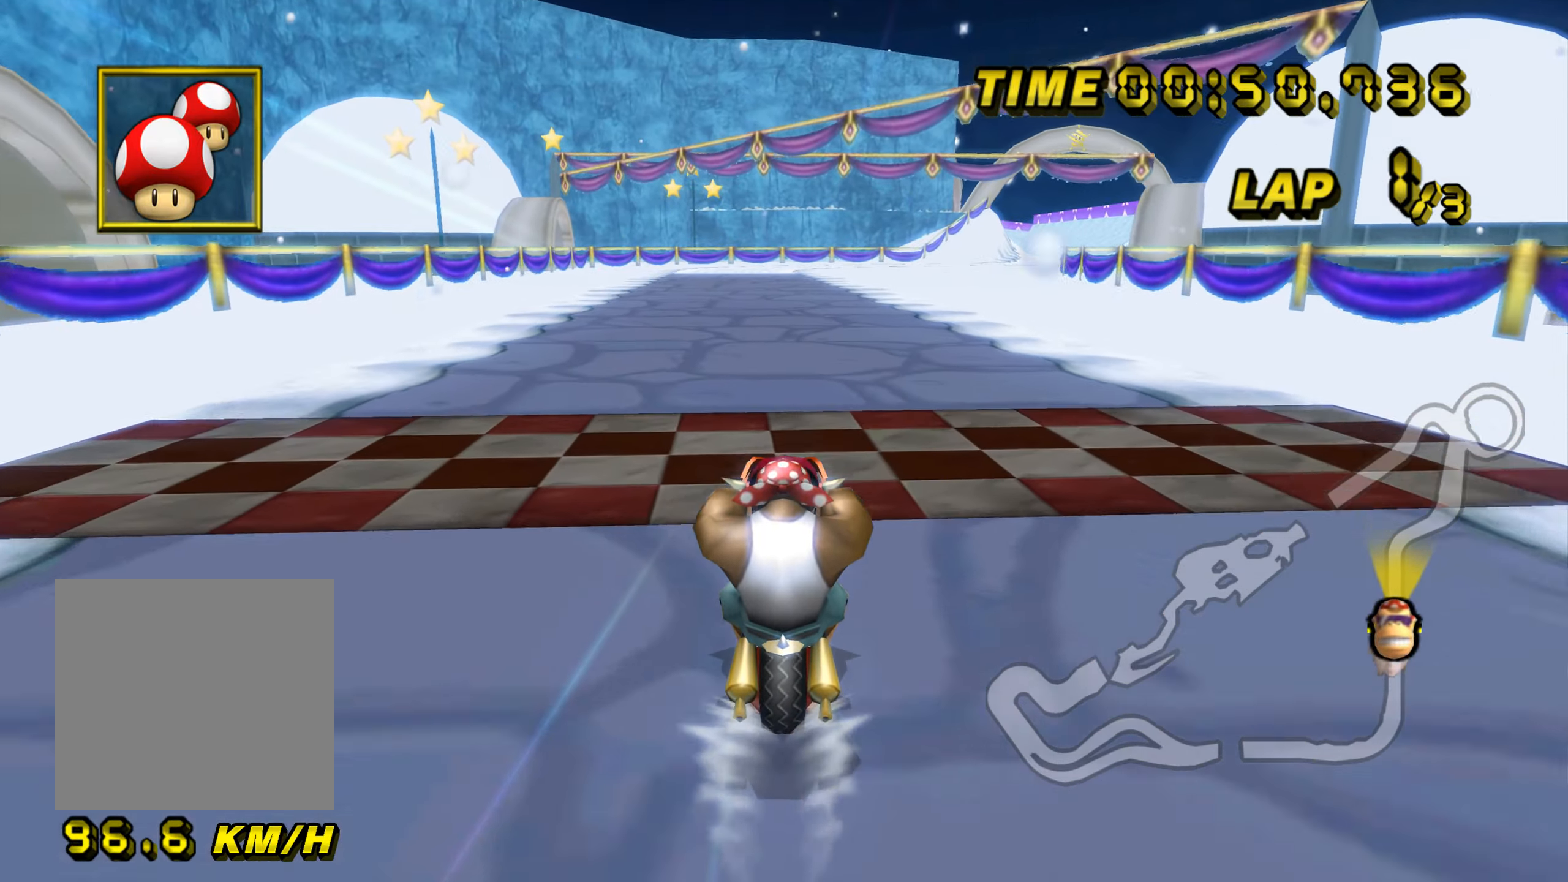
{"buttons": ["A"], "left_stick": "up", "events": [[434, "left_stick", "up"]]}
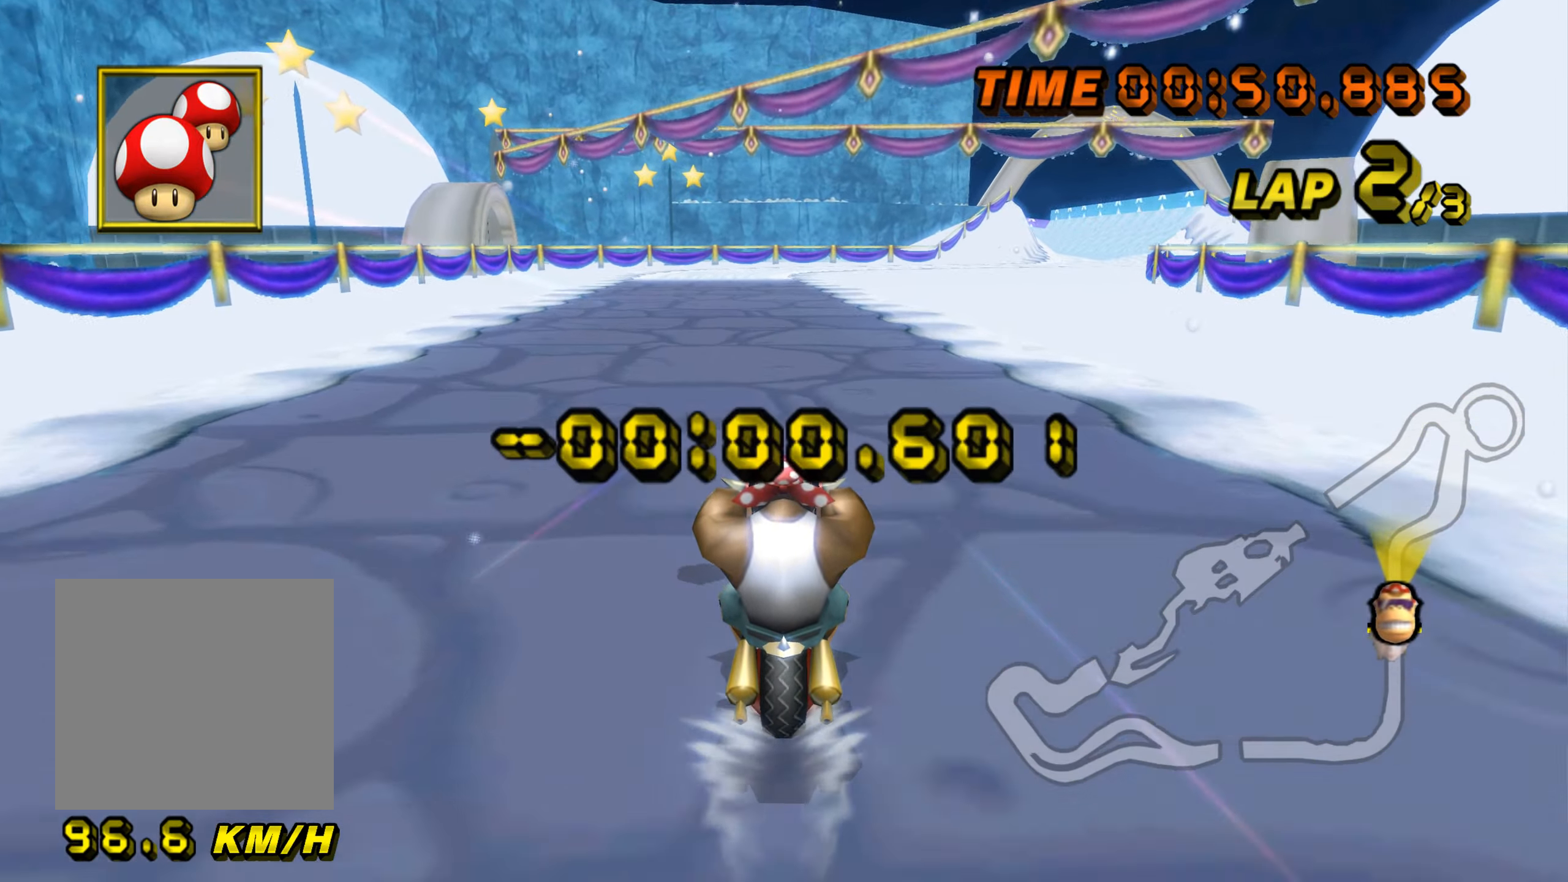
{"buttons": ["A"], "left_stick": "up", "events": []}
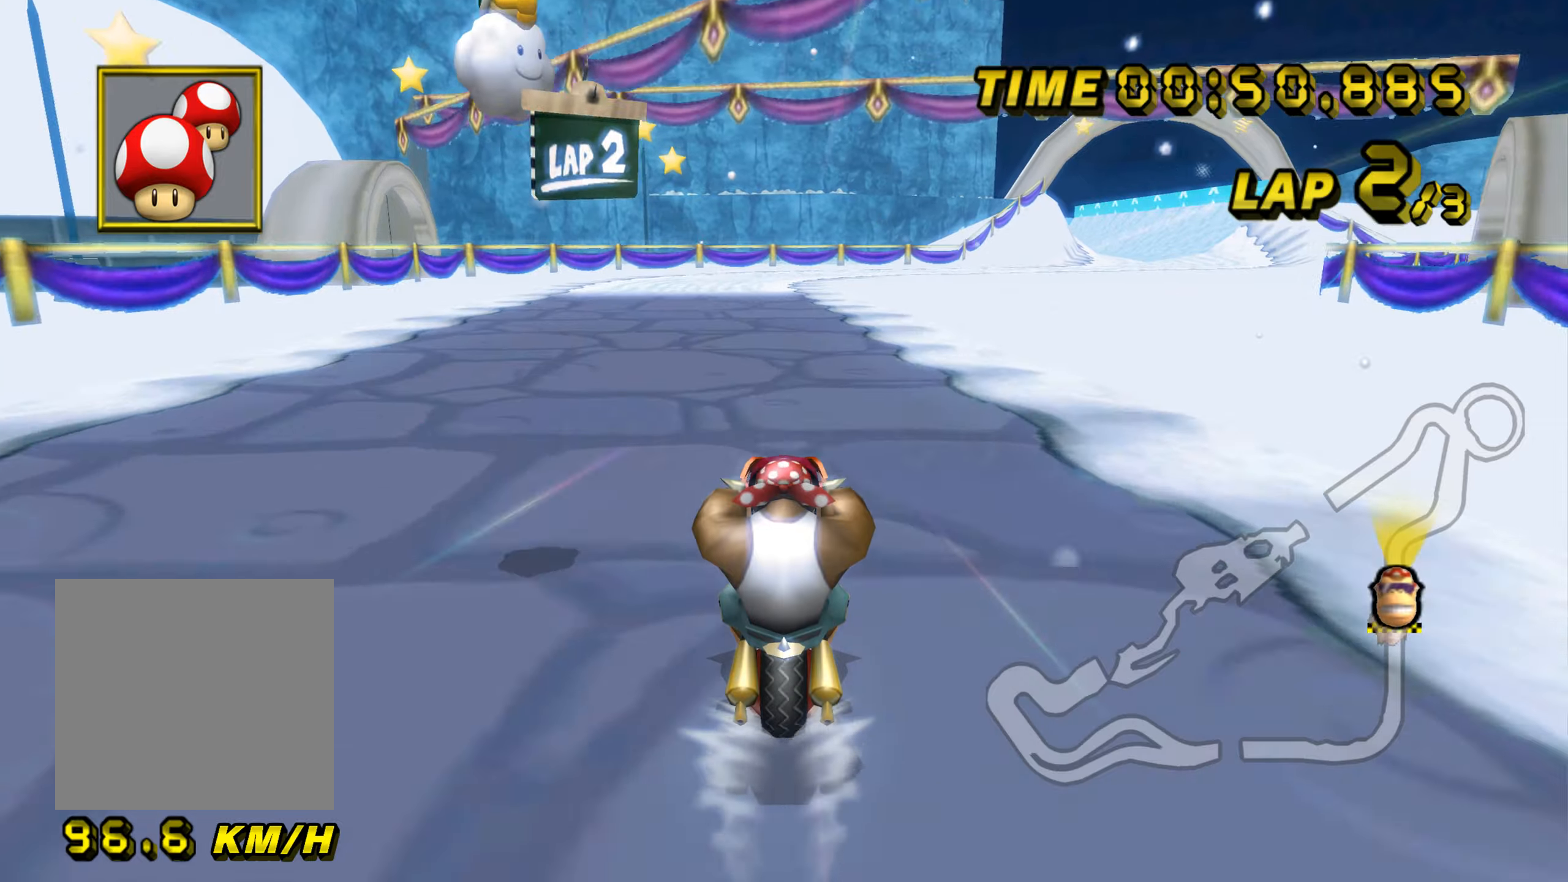
{"buttons": ["A"], "left_stick": "up", "events": []}
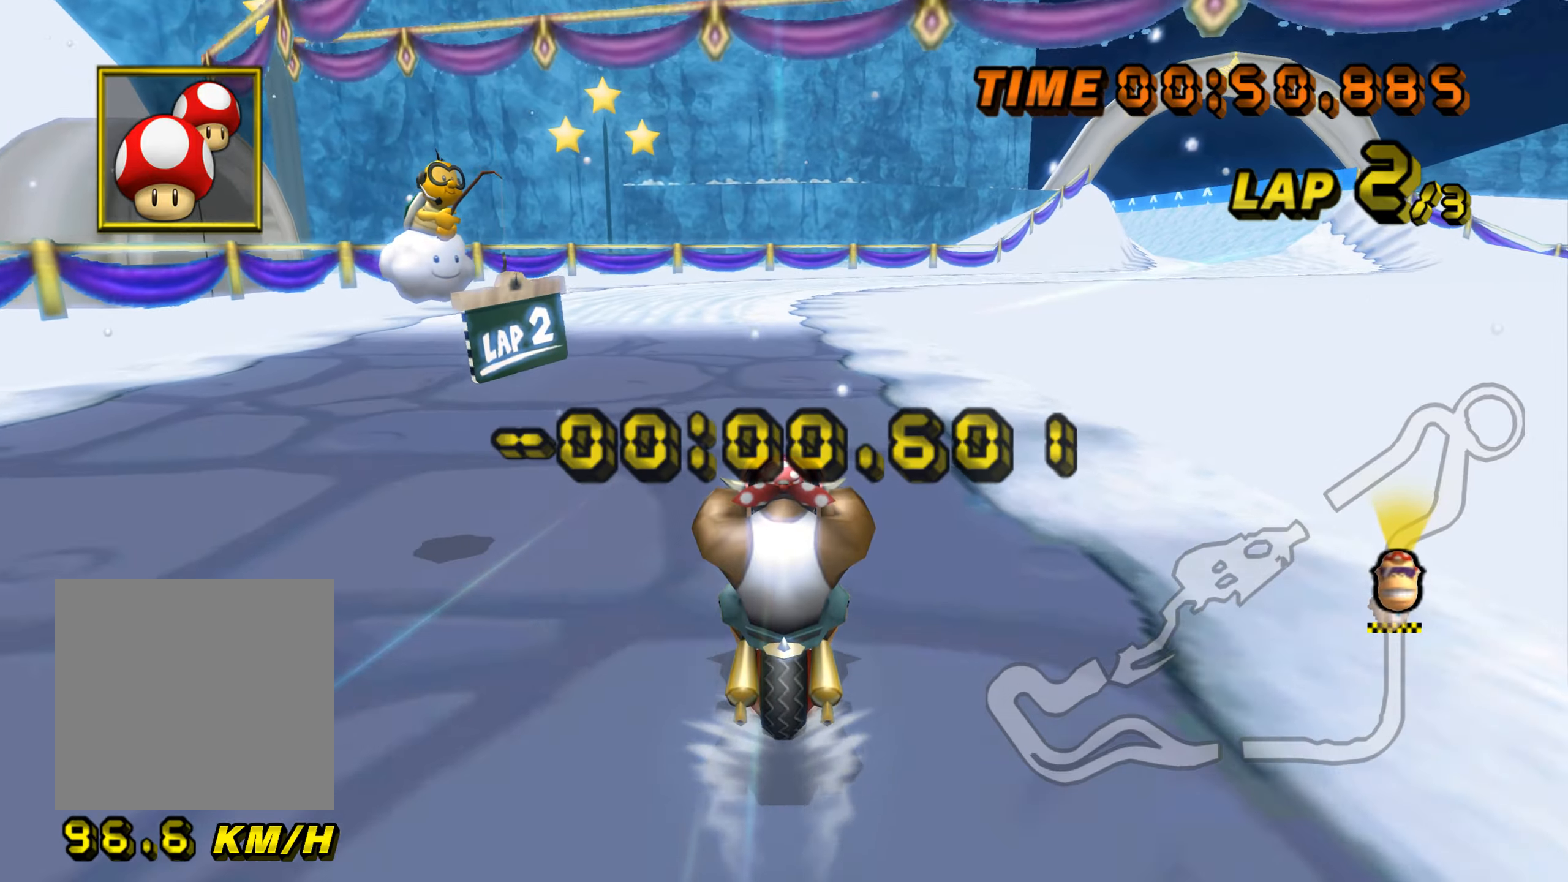
{"buttons": ["A", "B"], "left_stick": "center", "events": [[433, "B", "down"], [467, "left_stick", "center"]]}
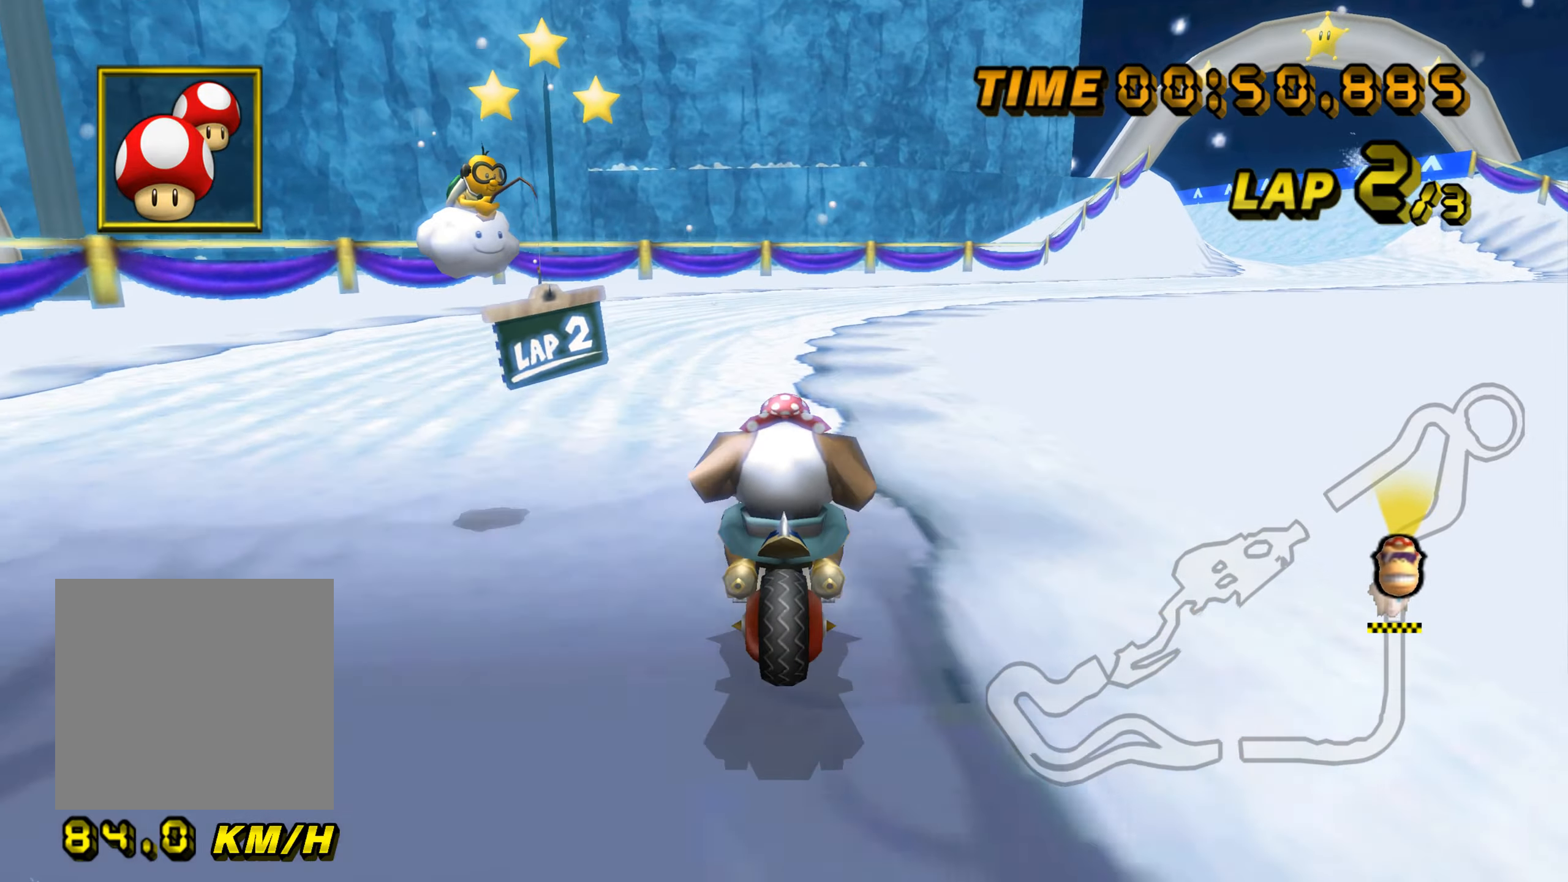
{"buttons": ["A", "B"], "left_stick": "left", "events": [[100, "left_stick", "up-right"], [334, "left_stick", "left"]]}
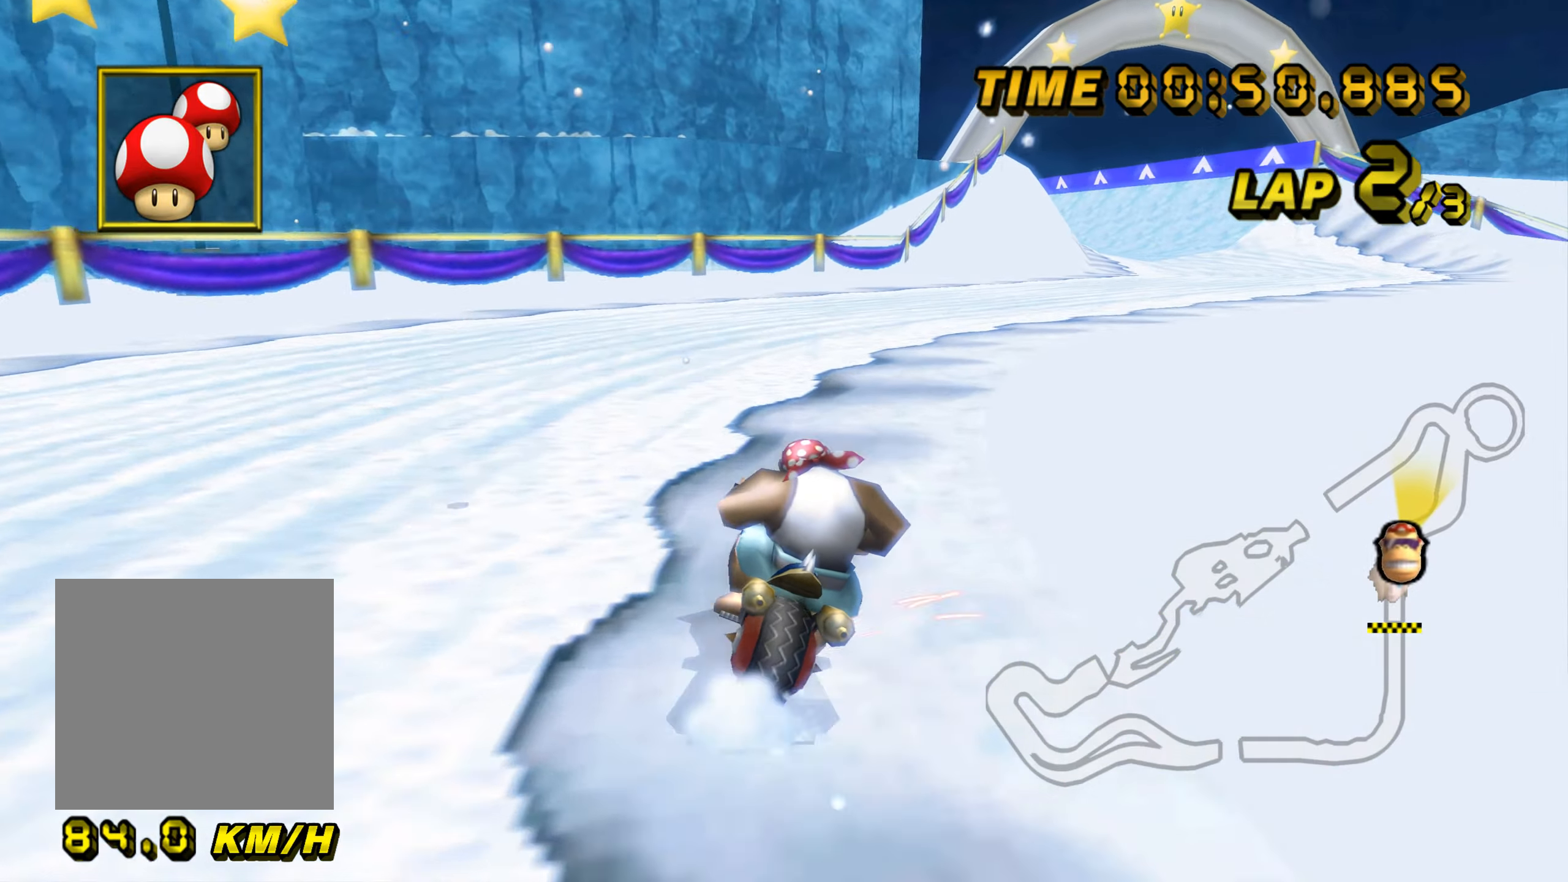
{"buttons": ["A", "B"], "left_stick": "right", "events": [[150, "left_stick", "up-right"], [233, "left_stick", "right"]]}
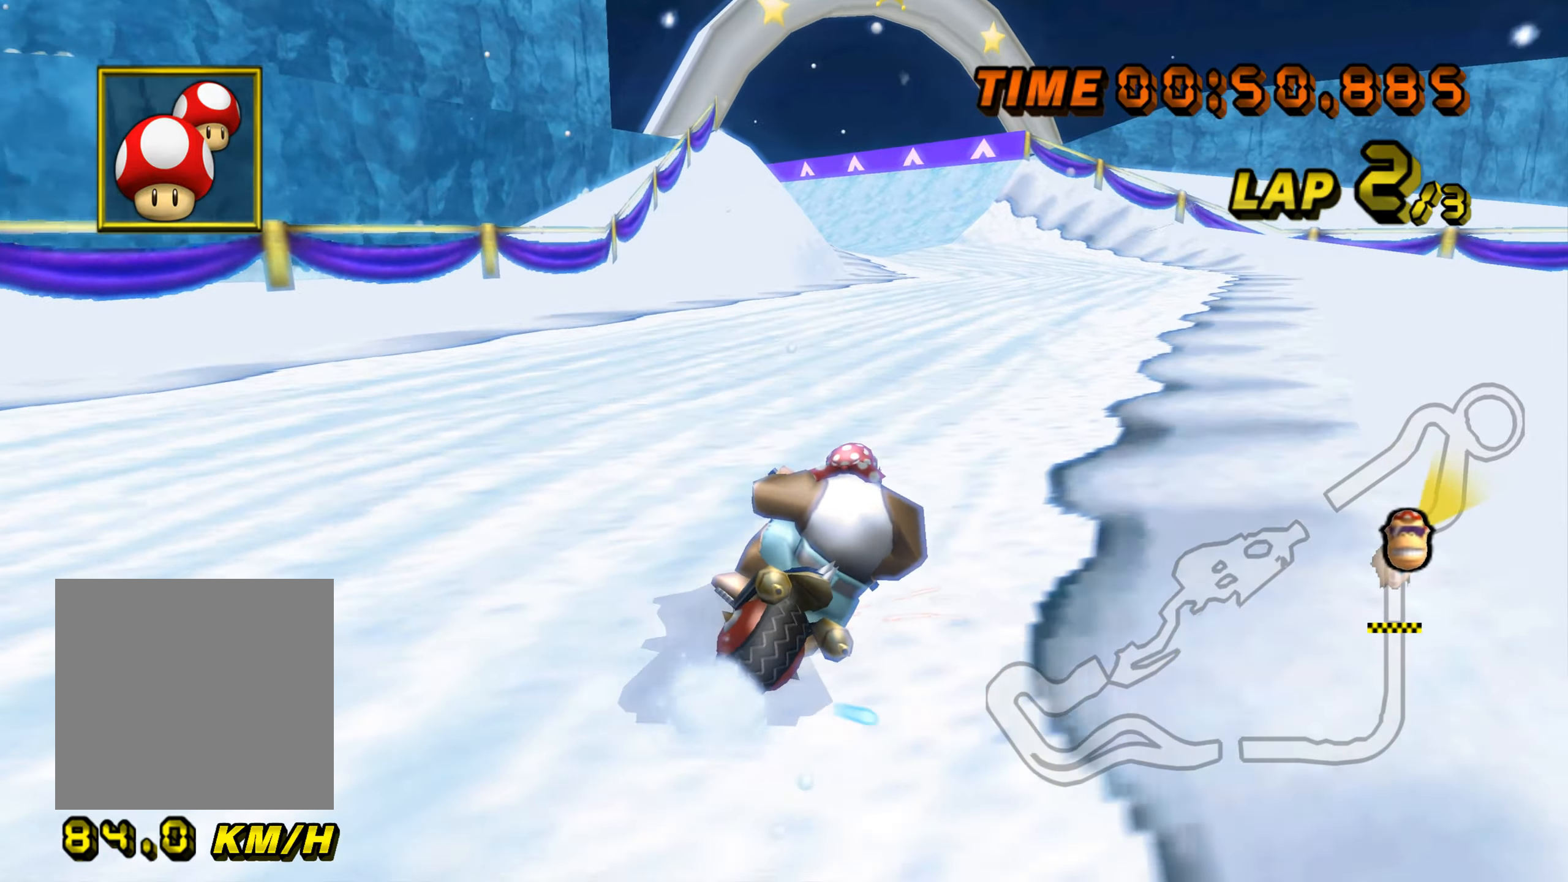
{"buttons": ["A", "B"], "left_stick": "left", "events": [[317, "B", "up"], [367, "left_stick", "left"], [384, "B", "down"]]}
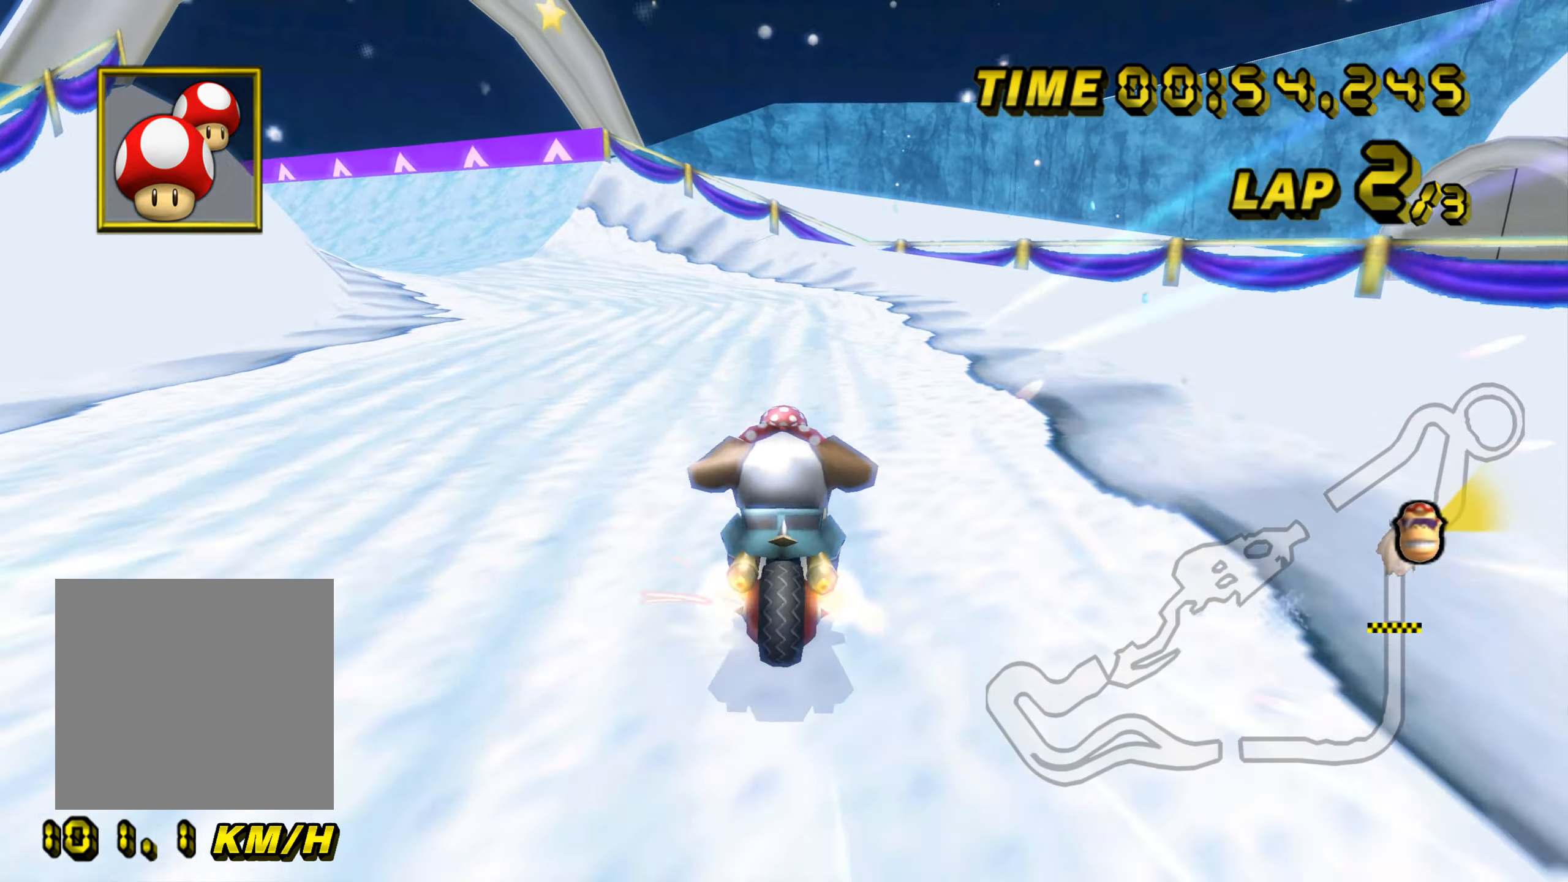
{"buttons": ["A", "B"], "left_stick": "up-left", "events": [[200, "left_stick", "up-left"]]}
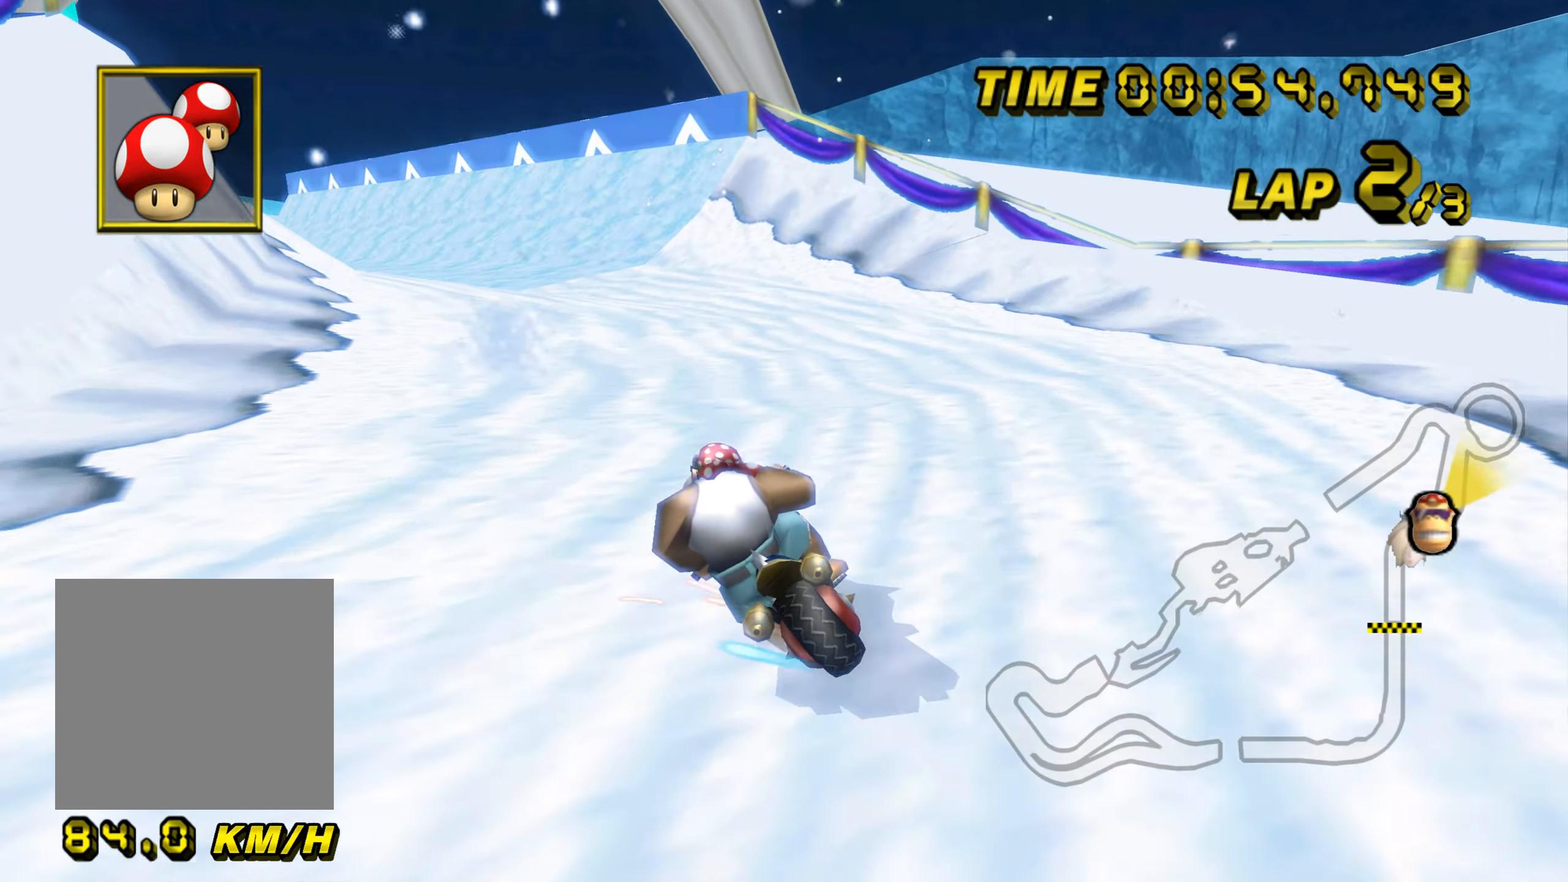
{"buttons": ["A", "B"], "left_stick": "up-right", "events": [[67, "left_stick", "right"], [401, "left_stick", "up-right"]]}
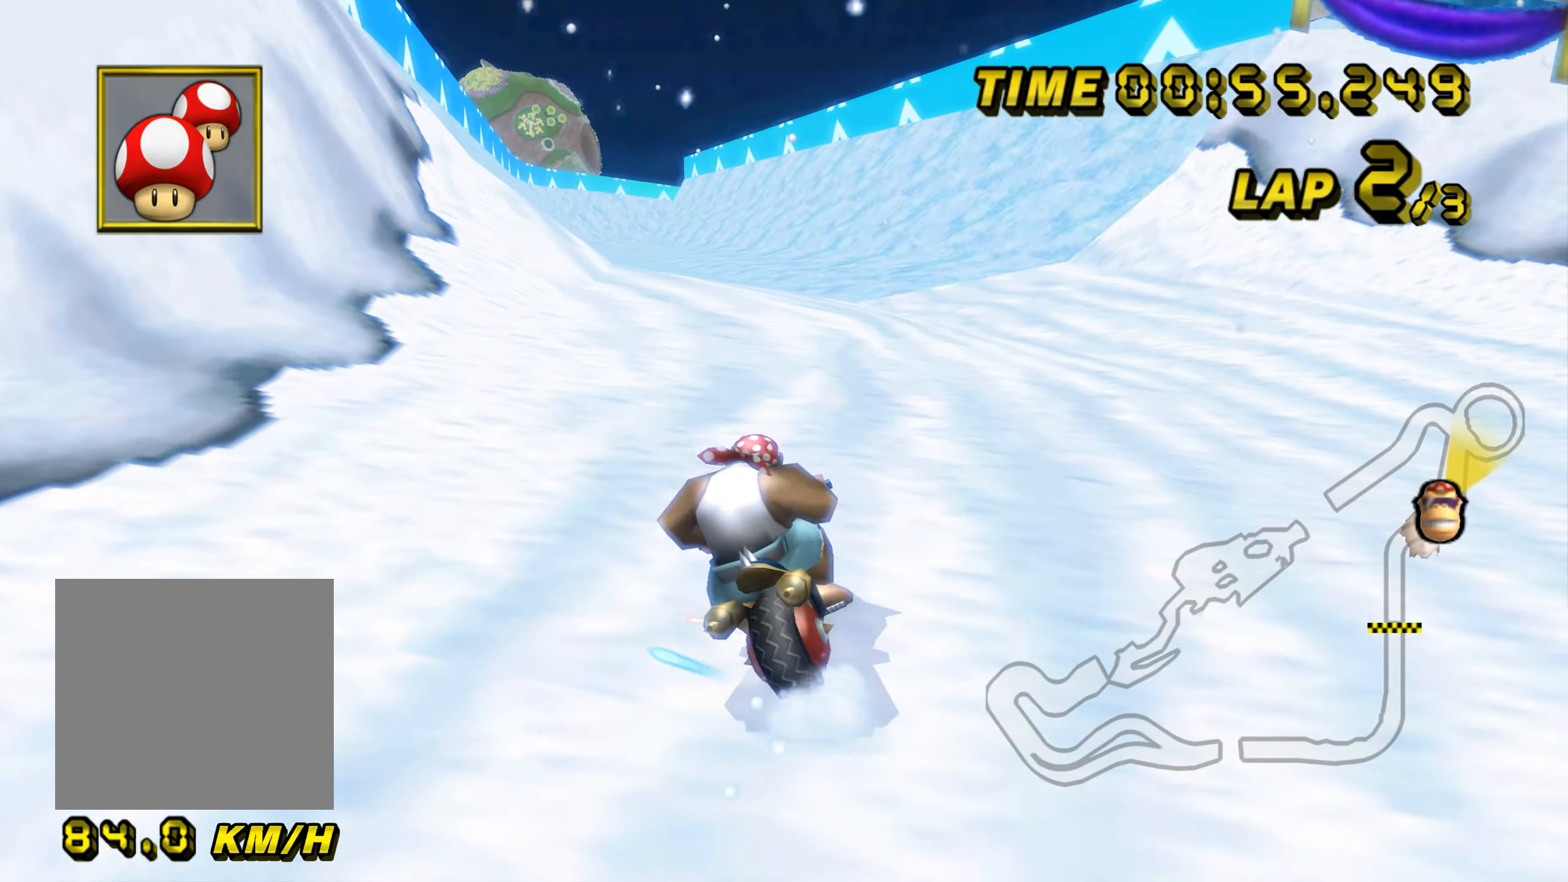
{"buttons": ["A"], "left_stick": "center", "events": [[50, "left_stick", "up-left"], [450, "B", "up"], [500, "left_stick", "center"]]}
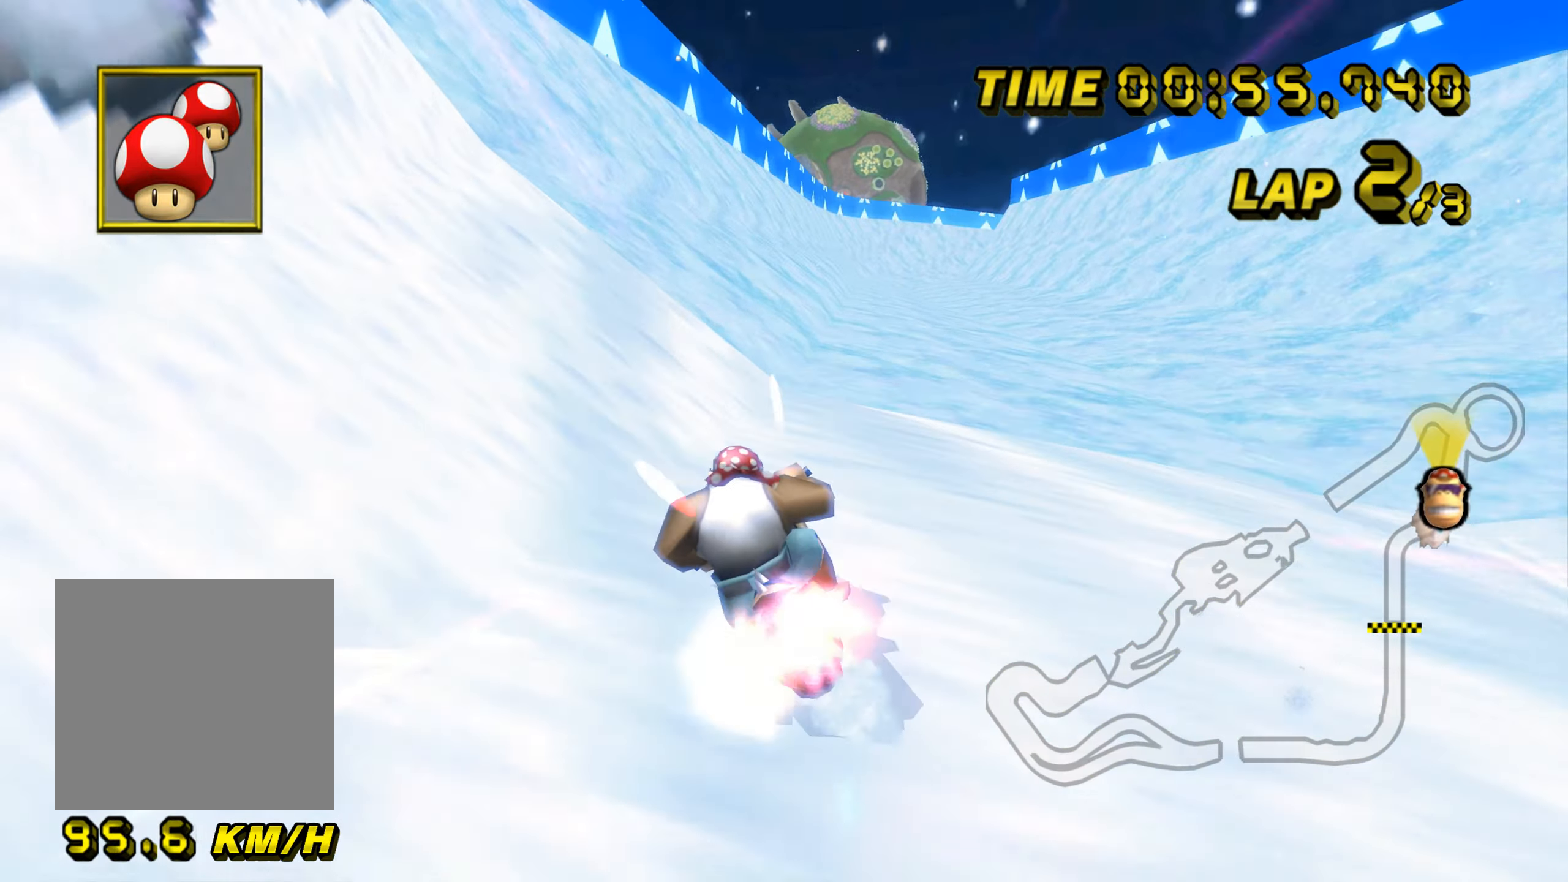
{"buttons": ["A"], "left_stick": "up", "events": [[150, "left_stick", "up"]]}
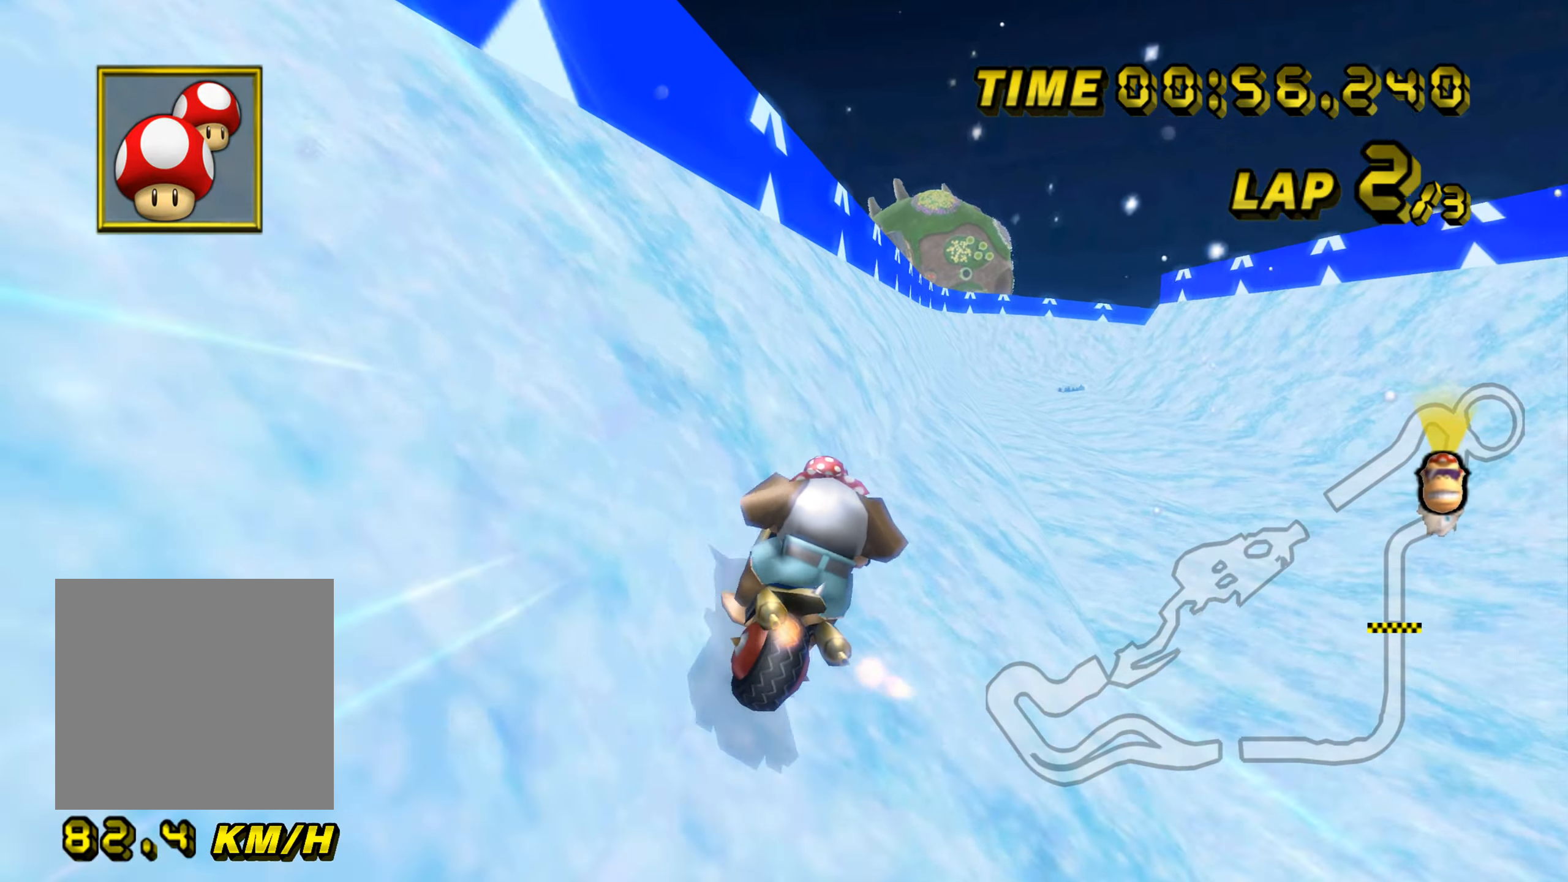
{"buttons": ["A"], "left_stick": "up", "events": []}
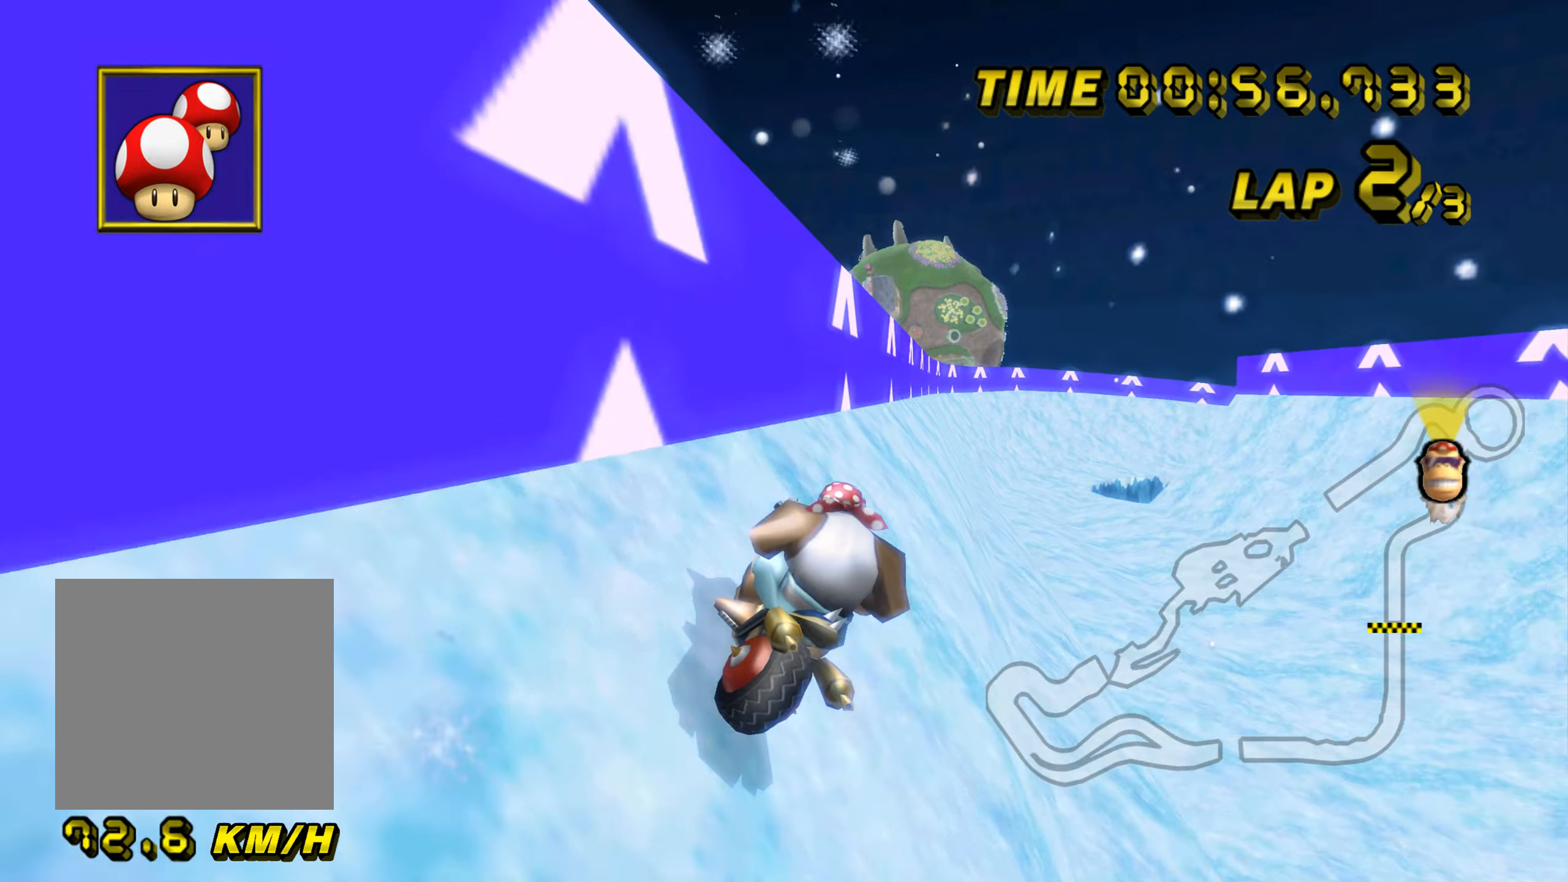
{"buttons": ["A"], "left_stick": "up", "events": []}
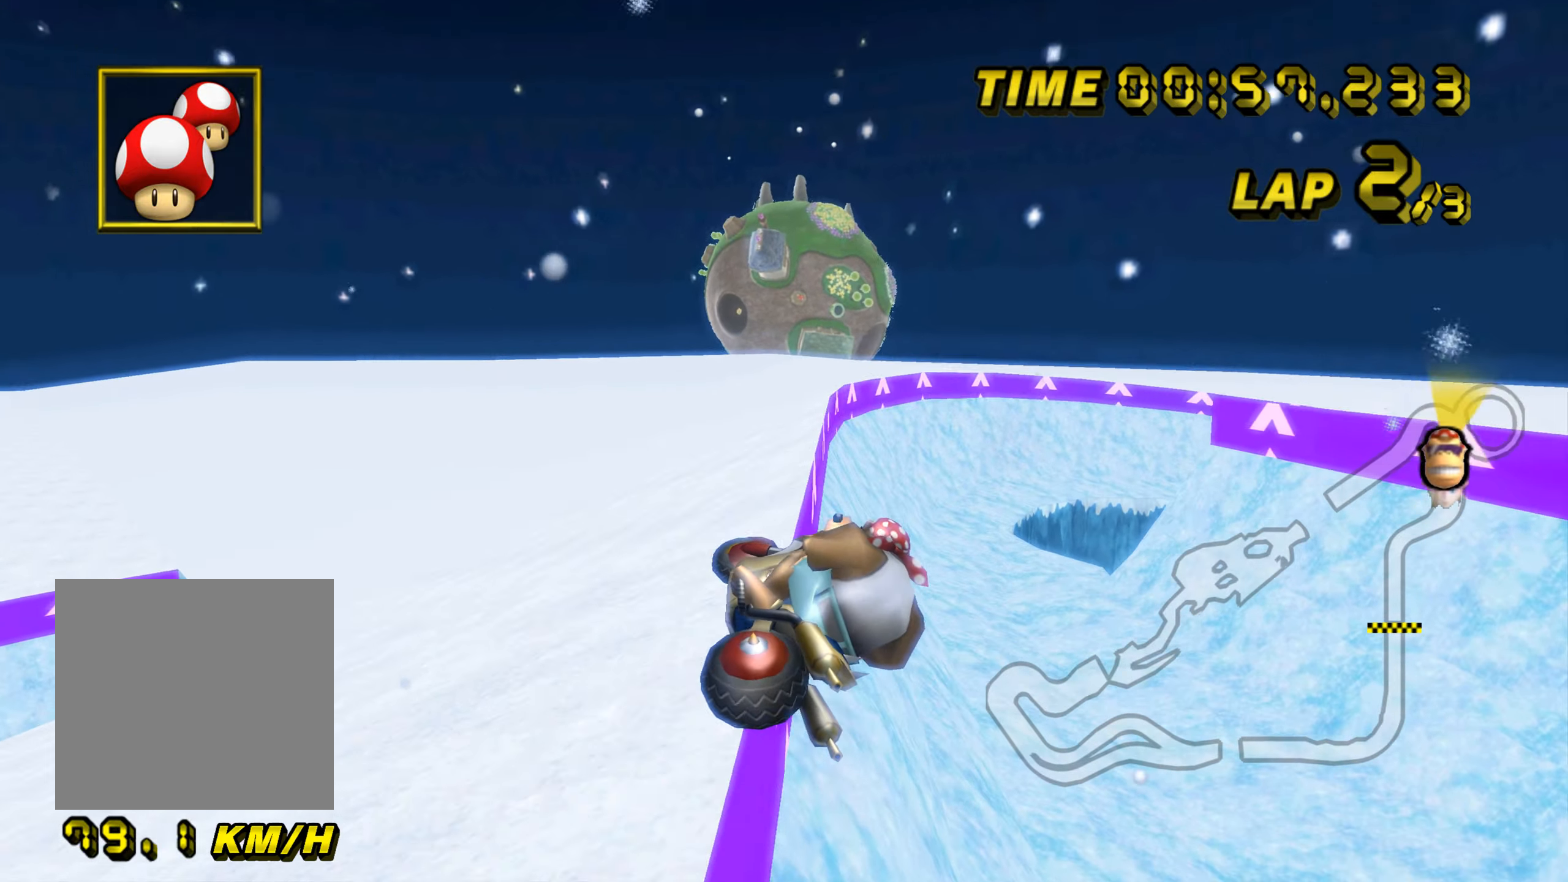
{"buttons": ["A"], "left_stick": "up-left", "events": [[167, "left_stick", "center"], [301, "left_stick", "up-left"]]}
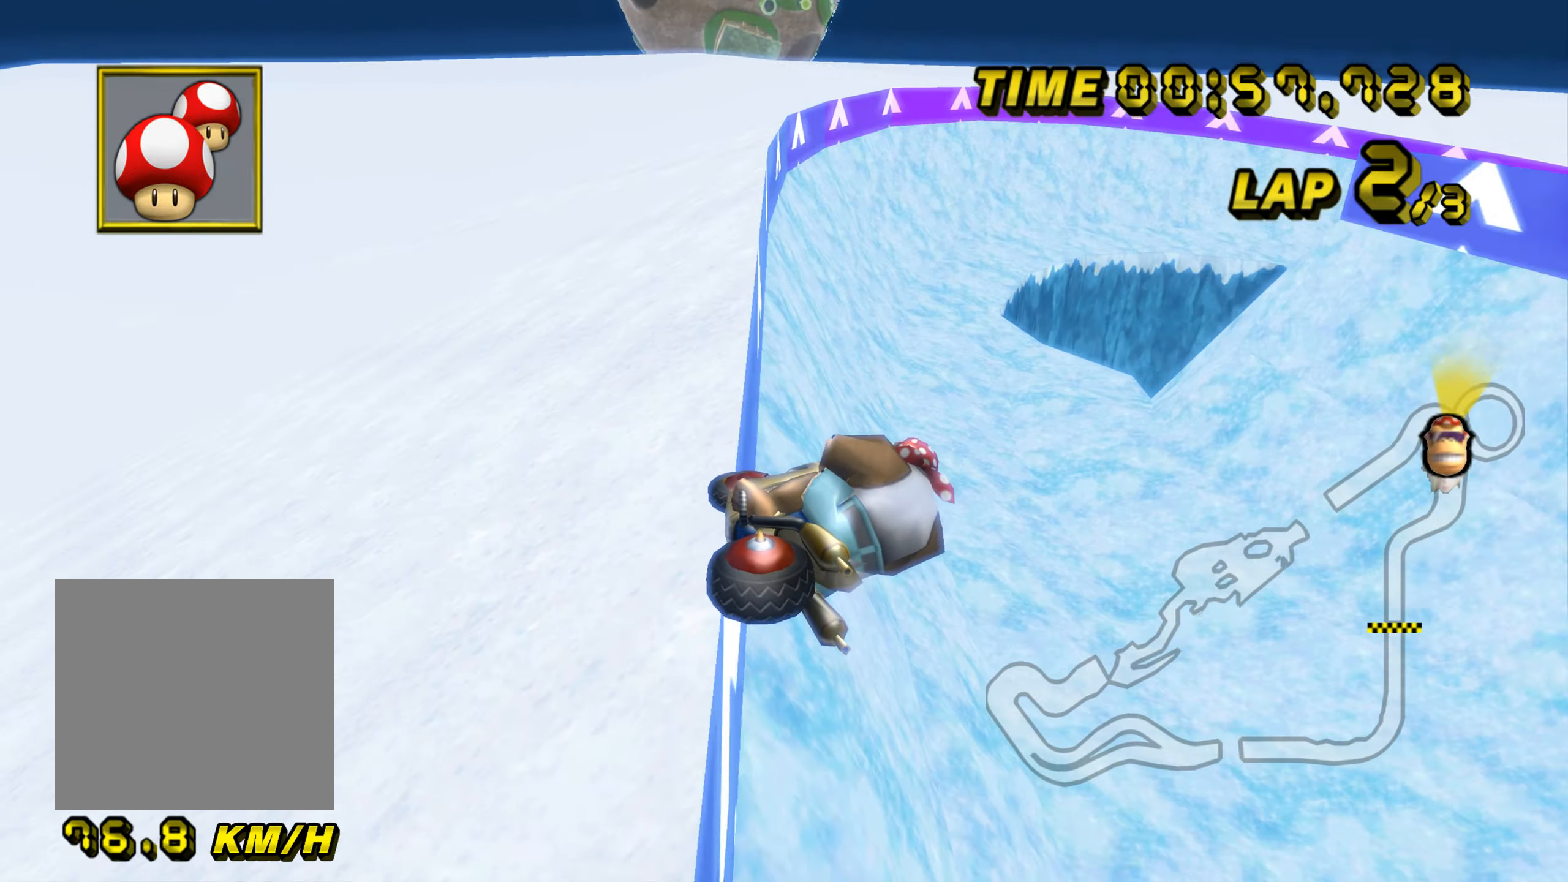
{"buttons": ["A"], "left_stick": "center", "events": [[167, "B", "down"], [333, "B", "up"], [417, "left_stick", "center"]]}
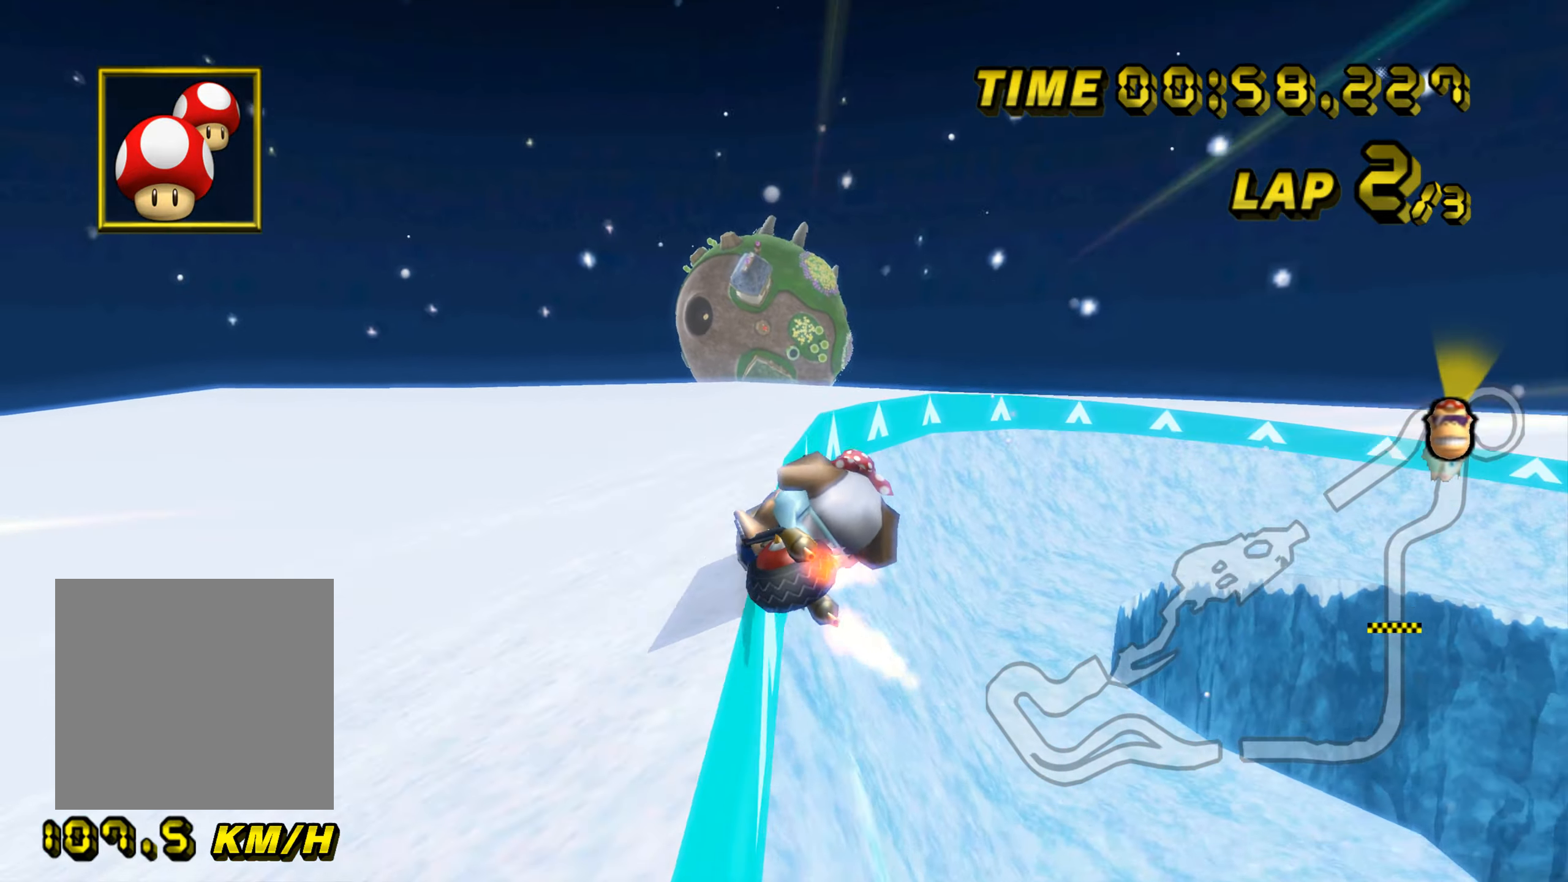
{"buttons": ["A"], "left_stick": "up-left", "events": [[434, "left_stick", "up-left"]]}
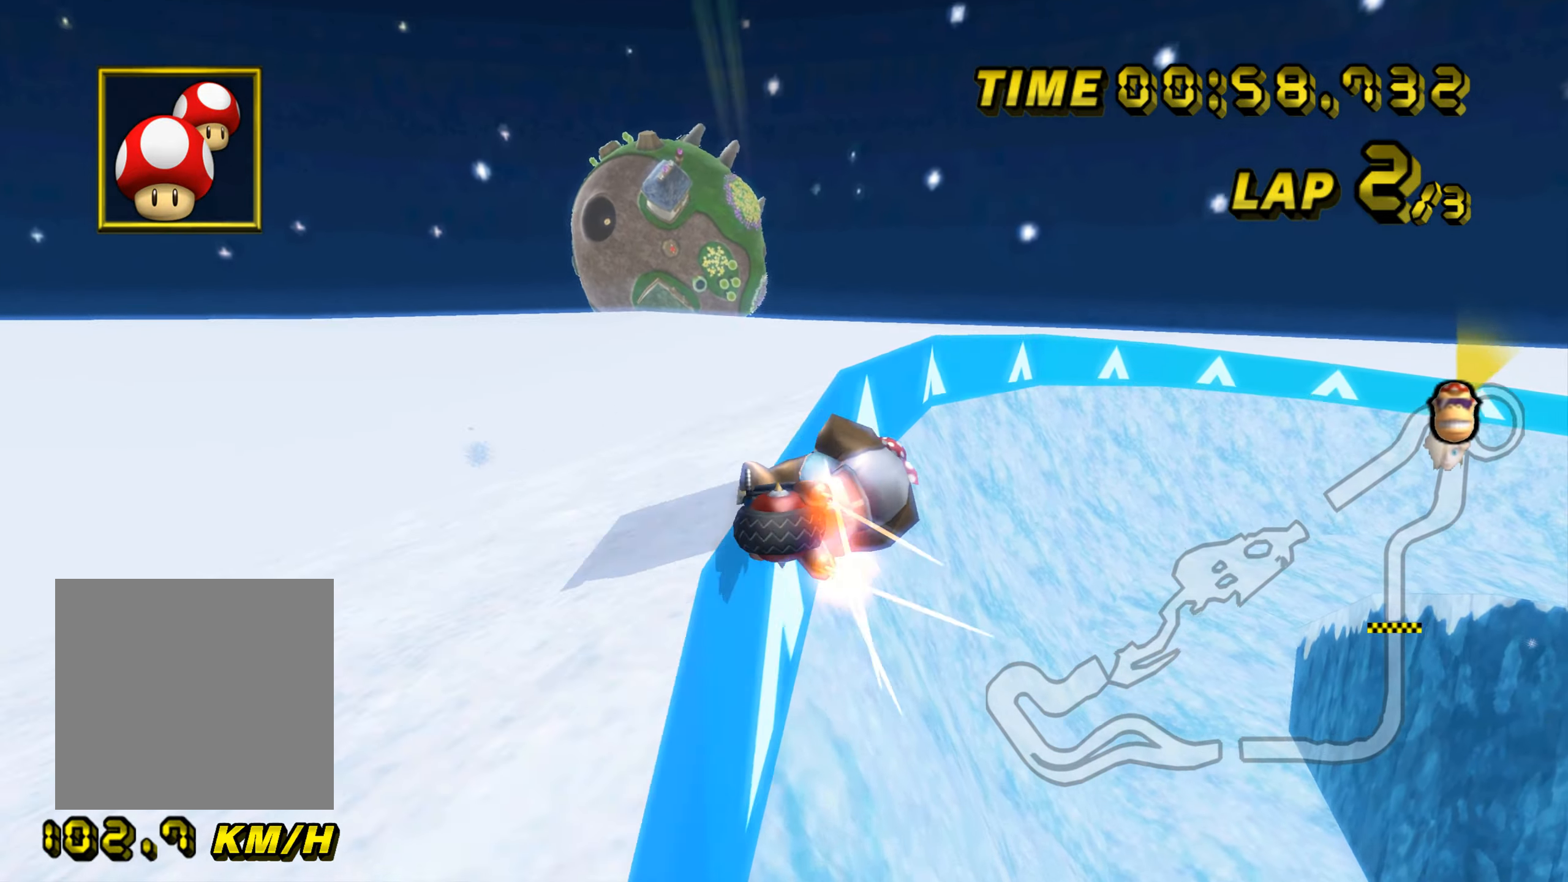
{"buttons": ["A"], "left_stick": "center", "events": [[100, "B", "down"], [217, "B", "up"], [267, "left_stick", "center"]]}
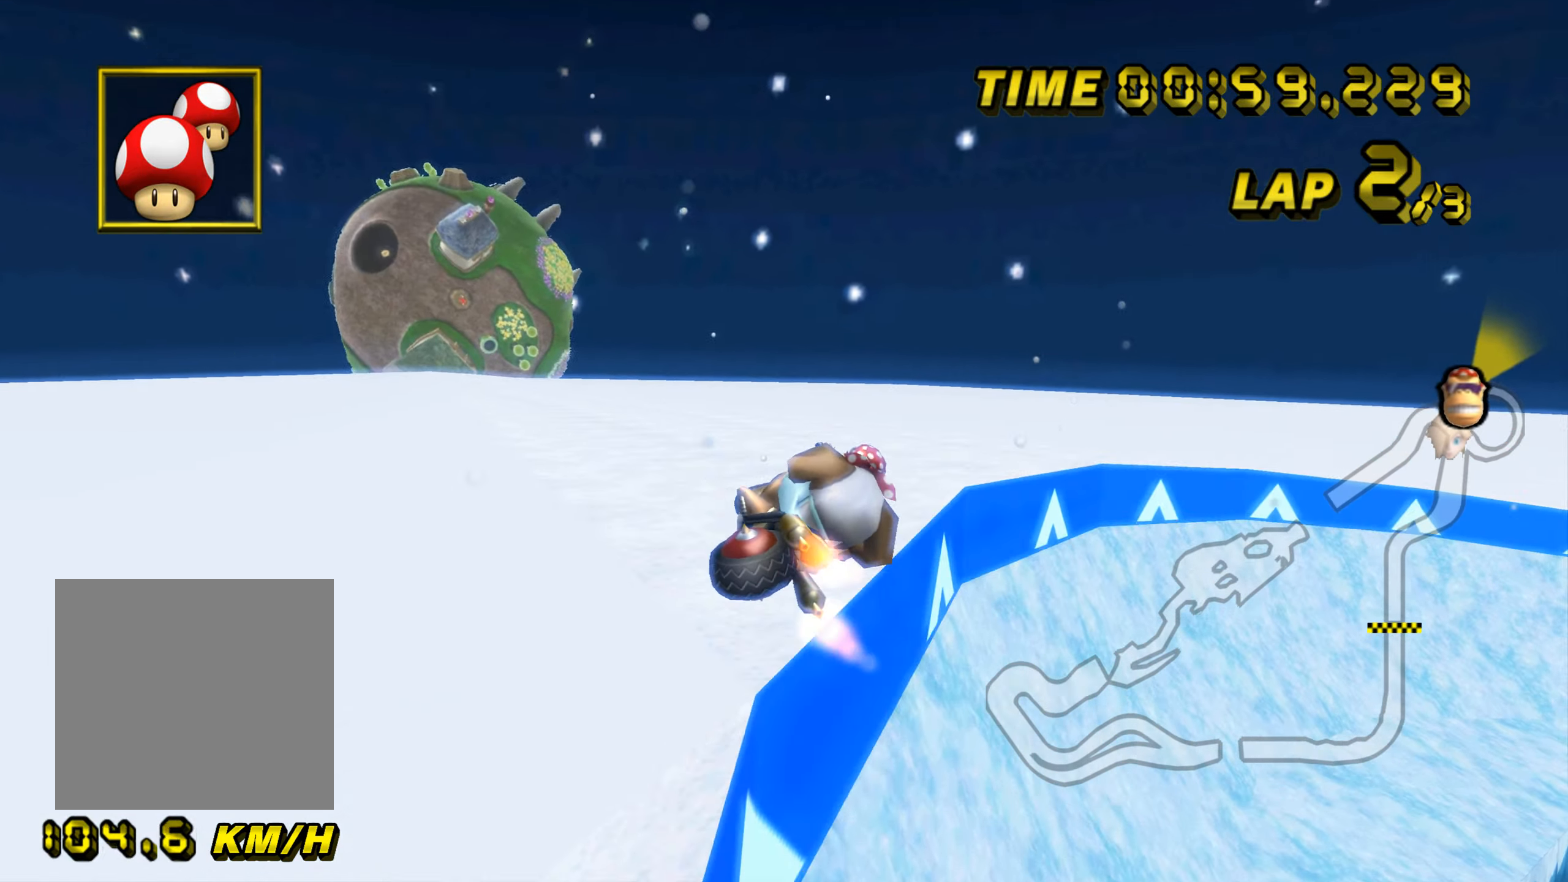
{"buttons": ["A"], "left_stick": "up-left", "events": [[217, "left_stick", "up-left"]]}